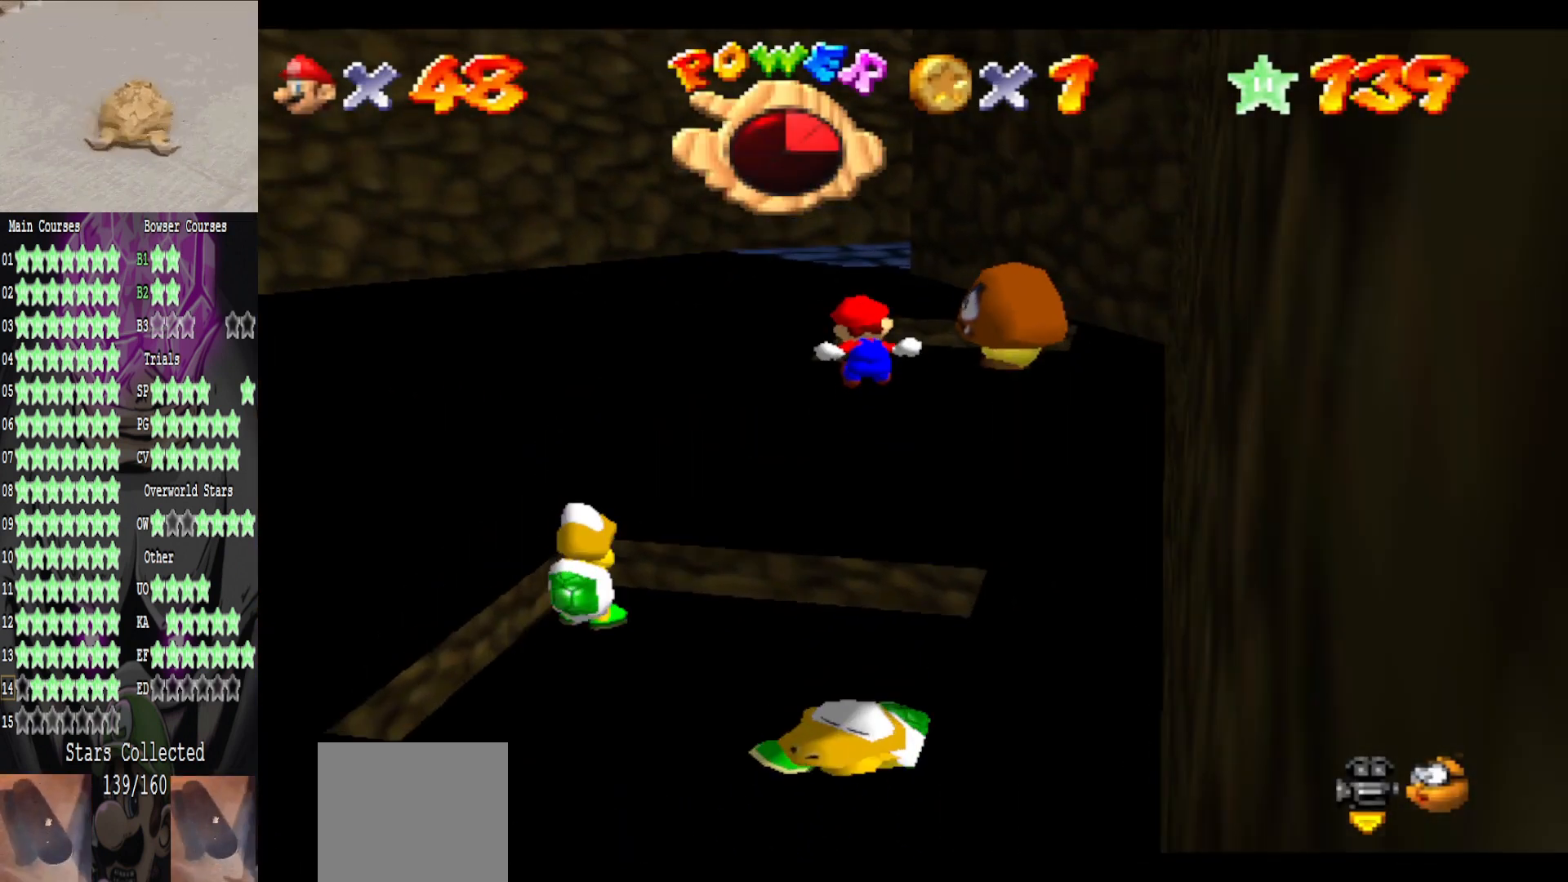
Gameplay with a controller (Xbox layout); each line is a JSON object with the inputs held at the frame after it. "events" lists button and stick changes between this image and that frame as [ms after this image, input, new state], when the widget could be followed in between.
{"buttons": ["L2"], "left_stick": "up", "right_stick": "center", "events": [[480, "left_stick", "up"]]}
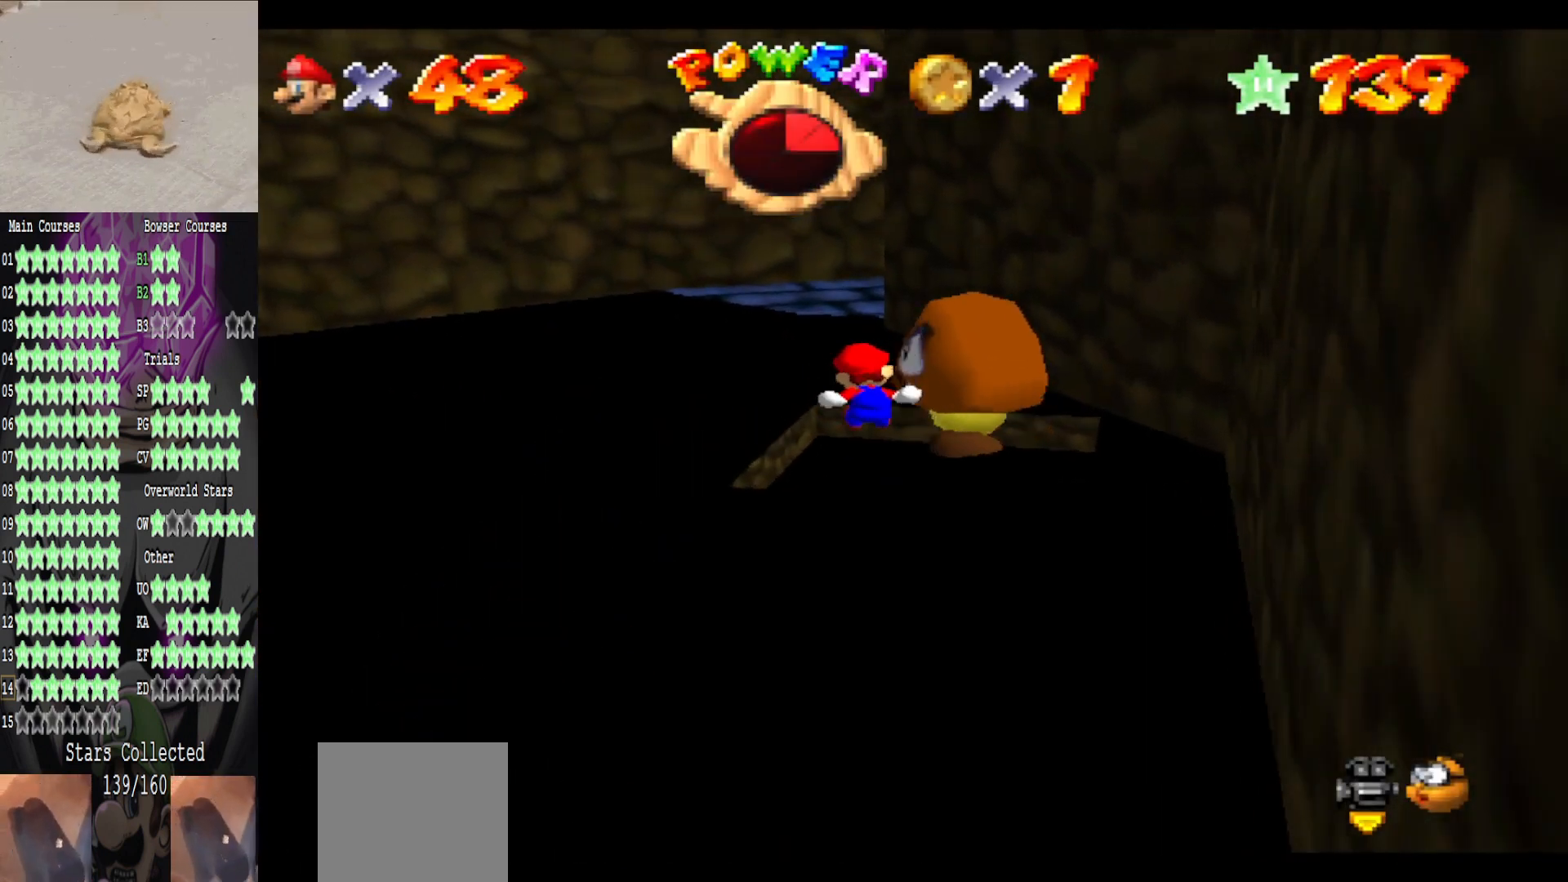
{"buttons": ["L2"], "left_stick": "up-left", "right_stick": "center", "events": [[200, "left_stick", "up-left"]]}
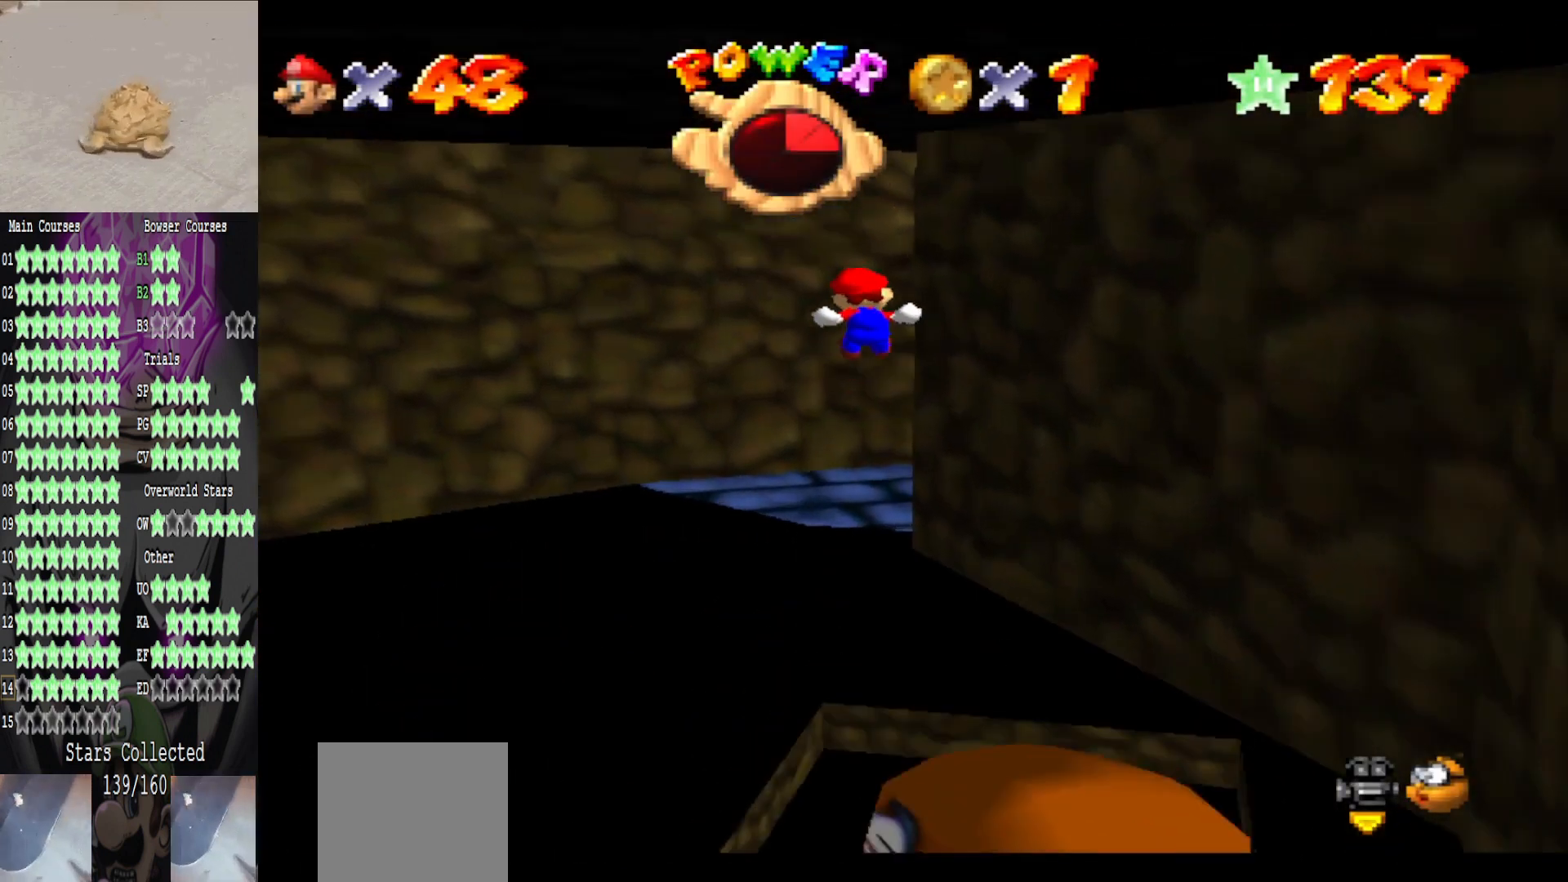
{"buttons": [], "left_stick": "up", "right_stick": "center", "events": [[160, "L2", "up"], [240, "left_stick", "down"], [360, "right_stick", "left"], [480, "left_stick", "up"], [480, "right_stick", "center"]]}
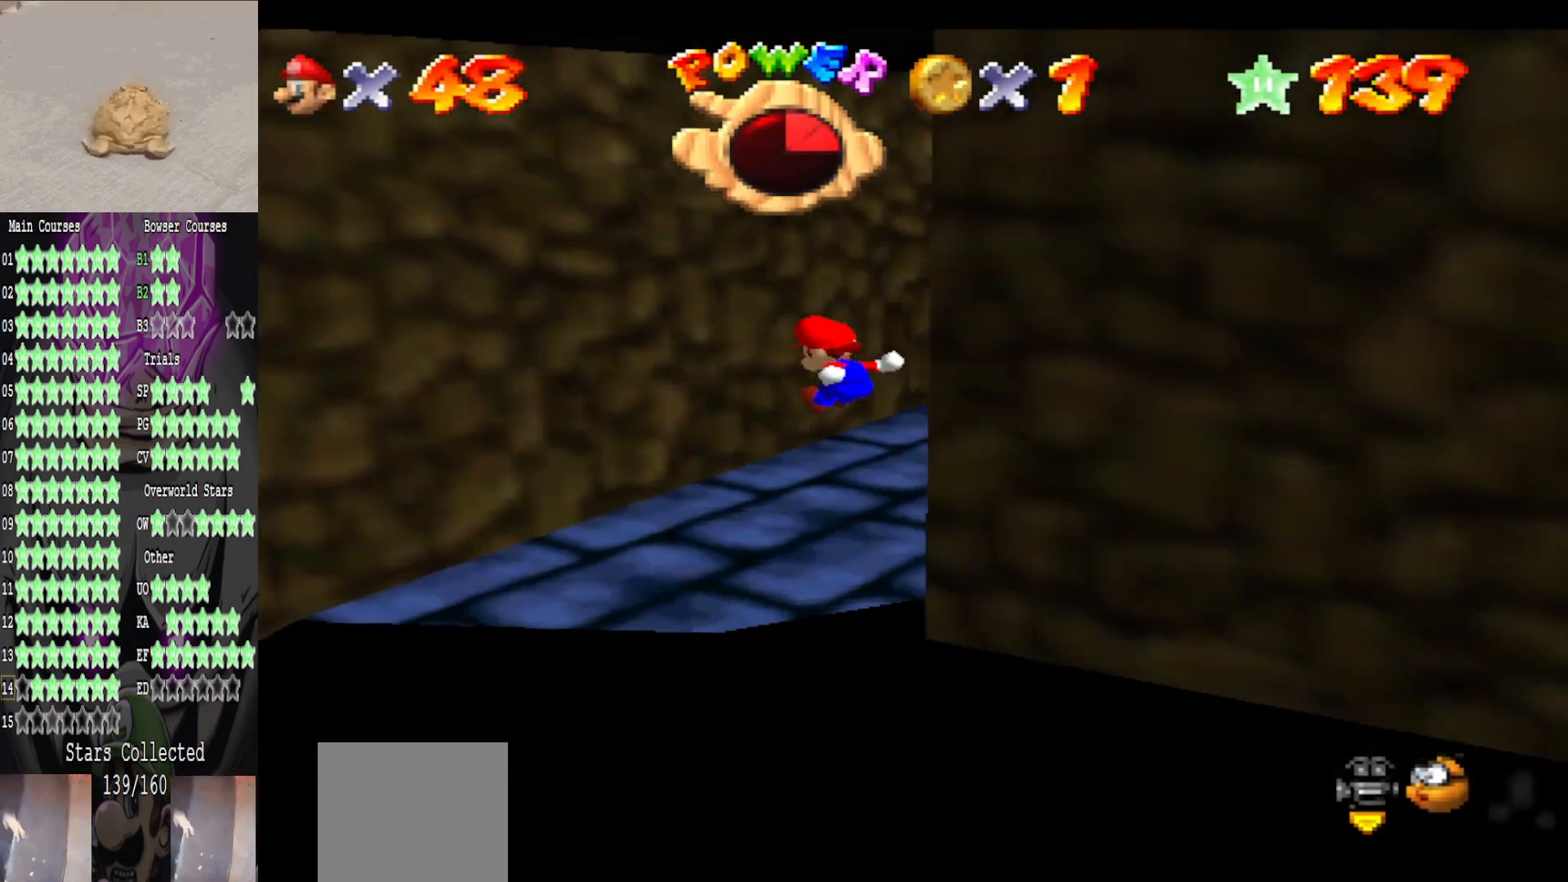
{"buttons": [], "left_stick": "up-left", "right_stick": "center", "events": [[120, "left_stick", "down-right"], [160, "right_stick", "left"], [320, "left_stick", "up"], [320, "right_stick", "center"], [400, "left_stick", "up-left"]]}
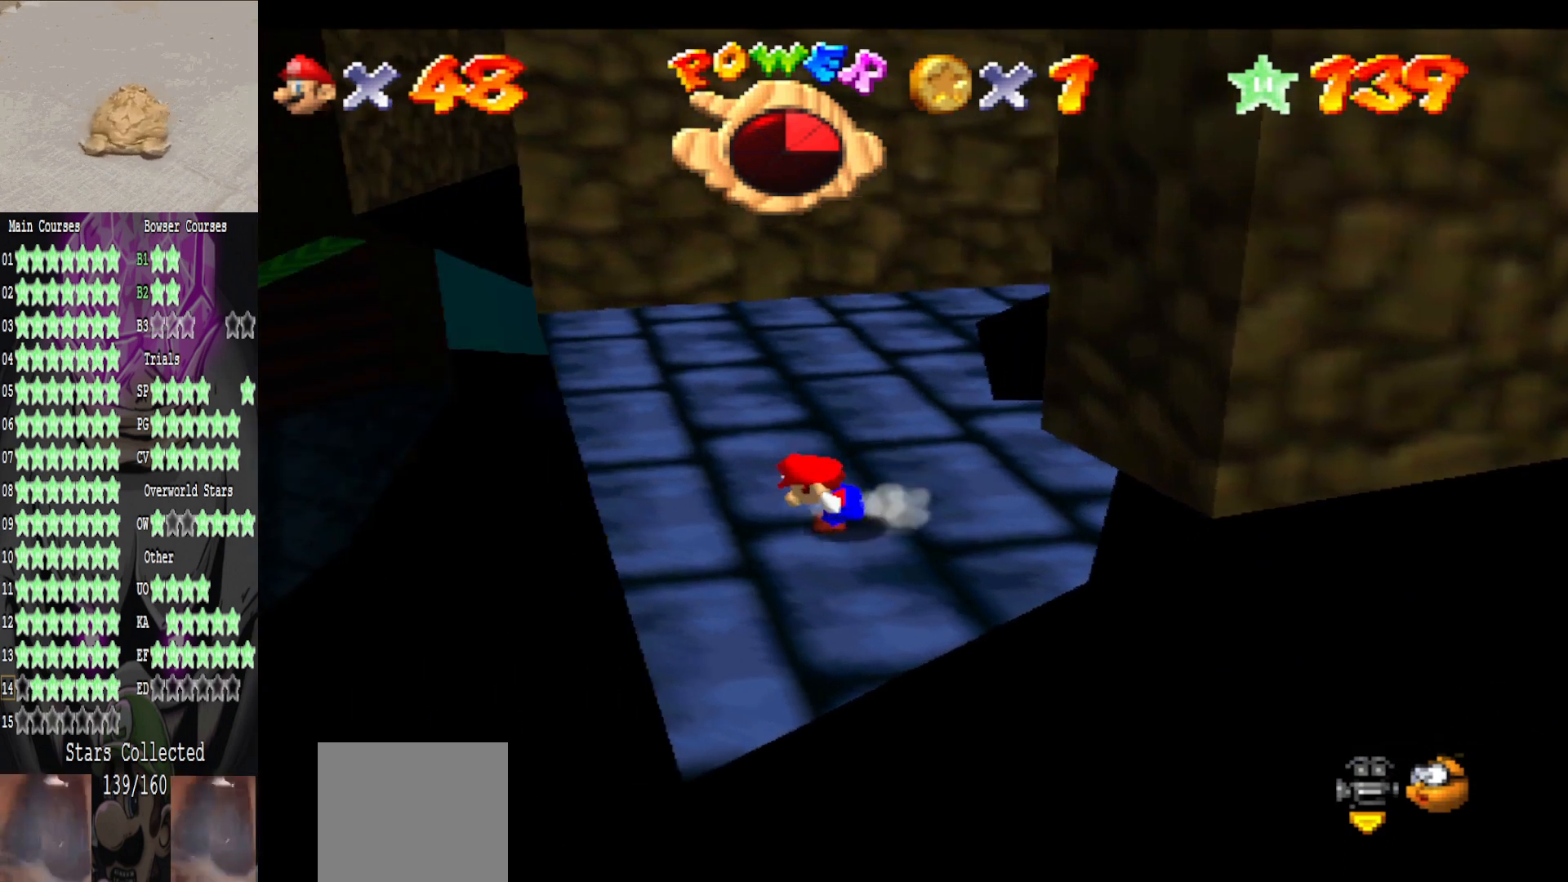
{"buttons": [], "left_stick": "up-left", "right_stick": "center", "events": [[80, "right_stick", "left"], [160, "right_stick", "center"], [360, "A", "down"], [480, "A", "up"]]}
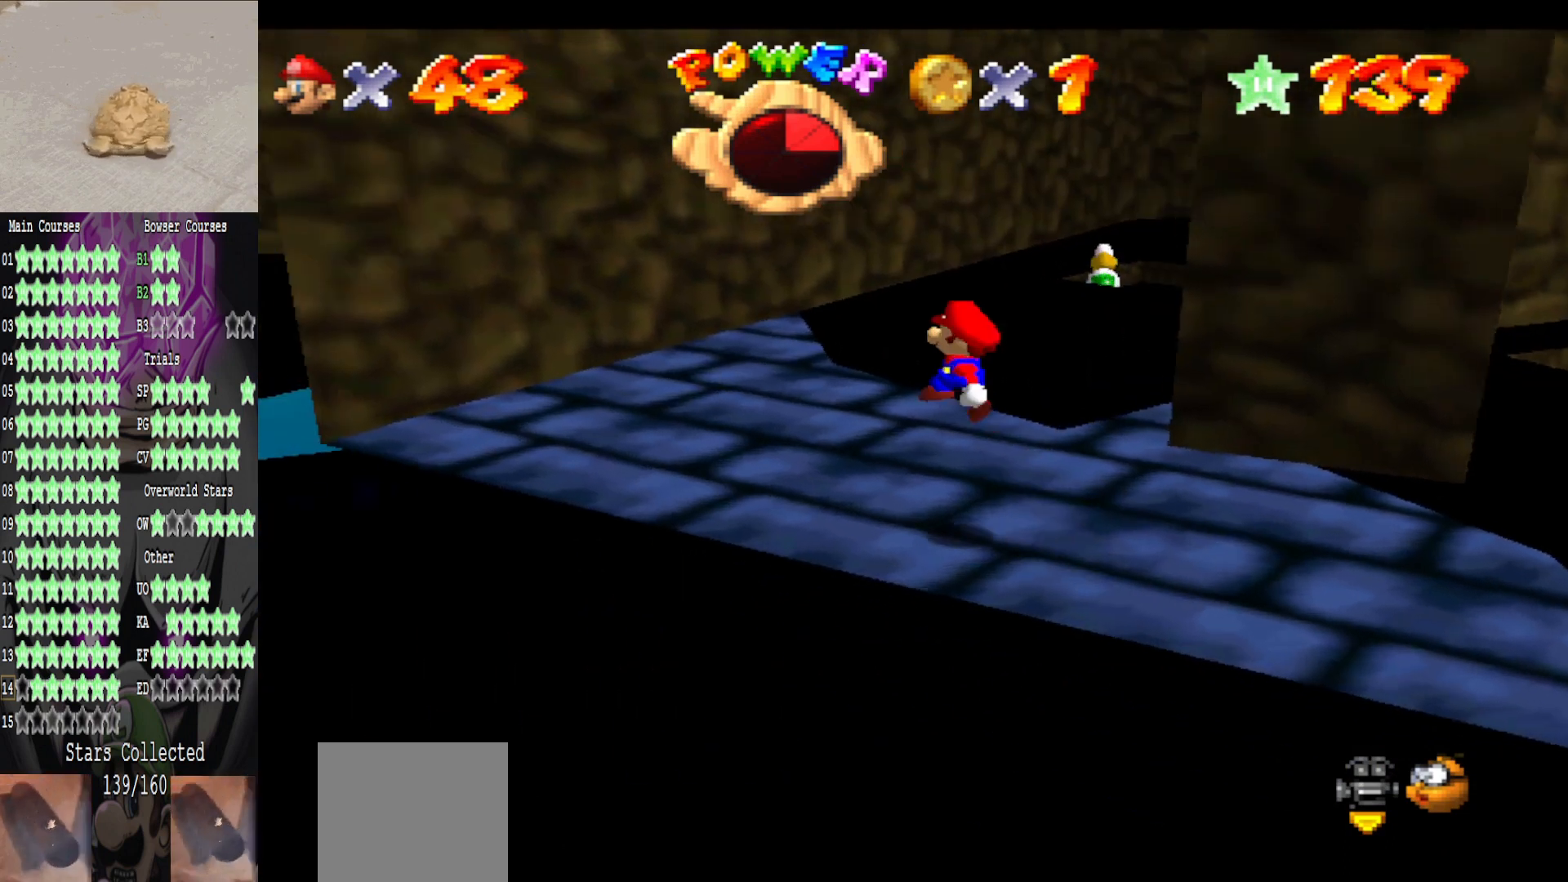
{"buttons": ["A"], "left_stick": "down-right", "right_stick": "center", "events": [[120, "B", "down"], [240, "B", "up"], [280, "left_stick", "center"], [400, "left_stick", "down"], [440, "A", "down"], [480, "left_stick", "down-right"]]}
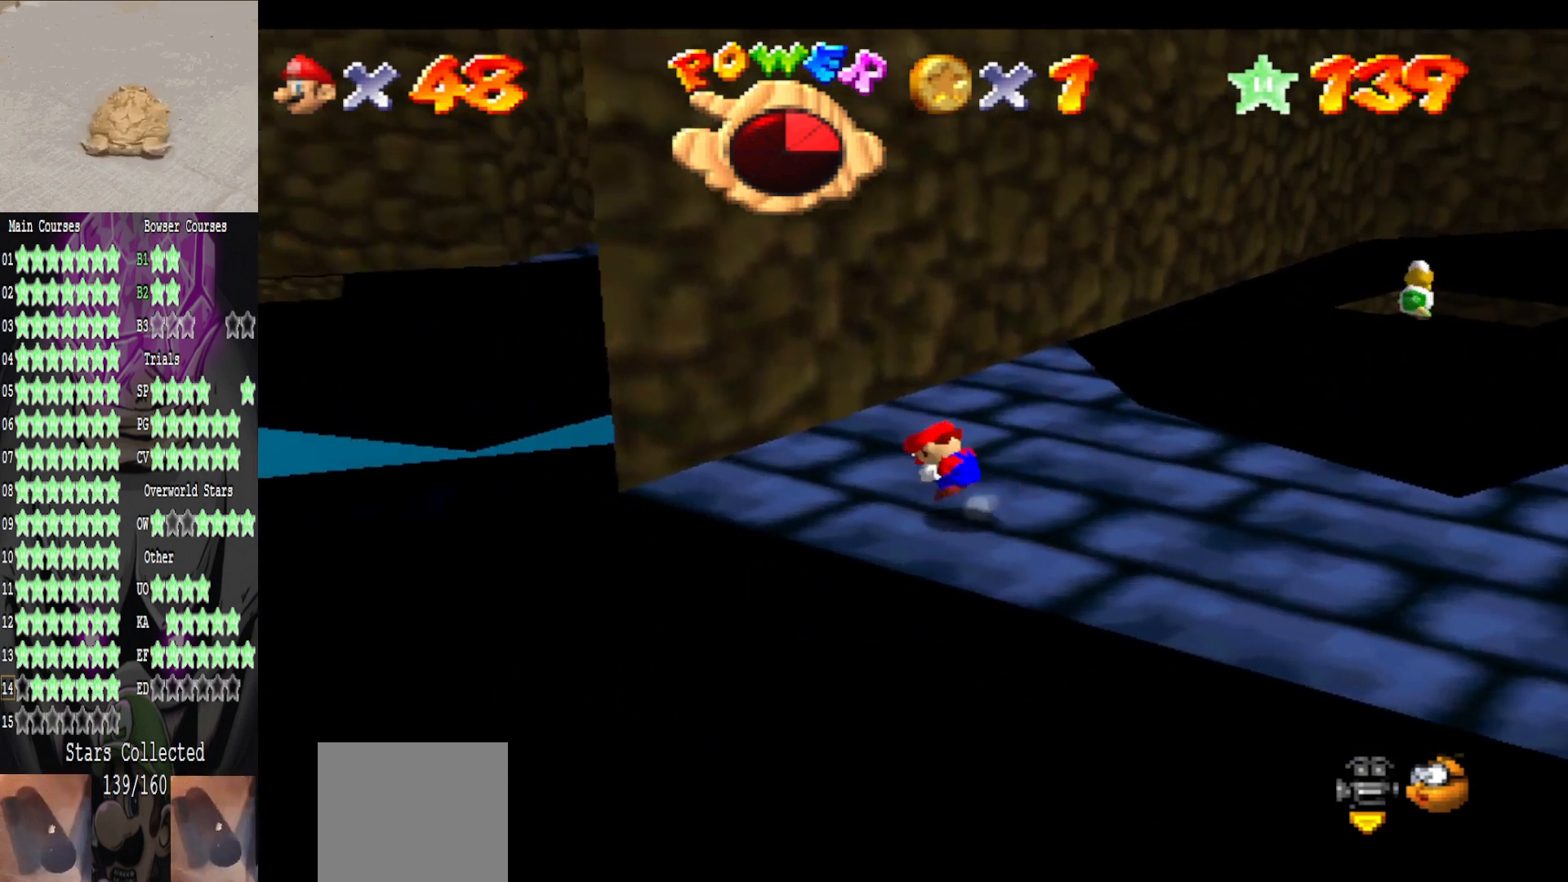
{"buttons": [], "left_stick": "center", "right_stick": "center", "events": [[80, "A", "up"], [240, "right_stick", "left"], [400, "right_stick", "center"], [440, "left_stick", "center"]]}
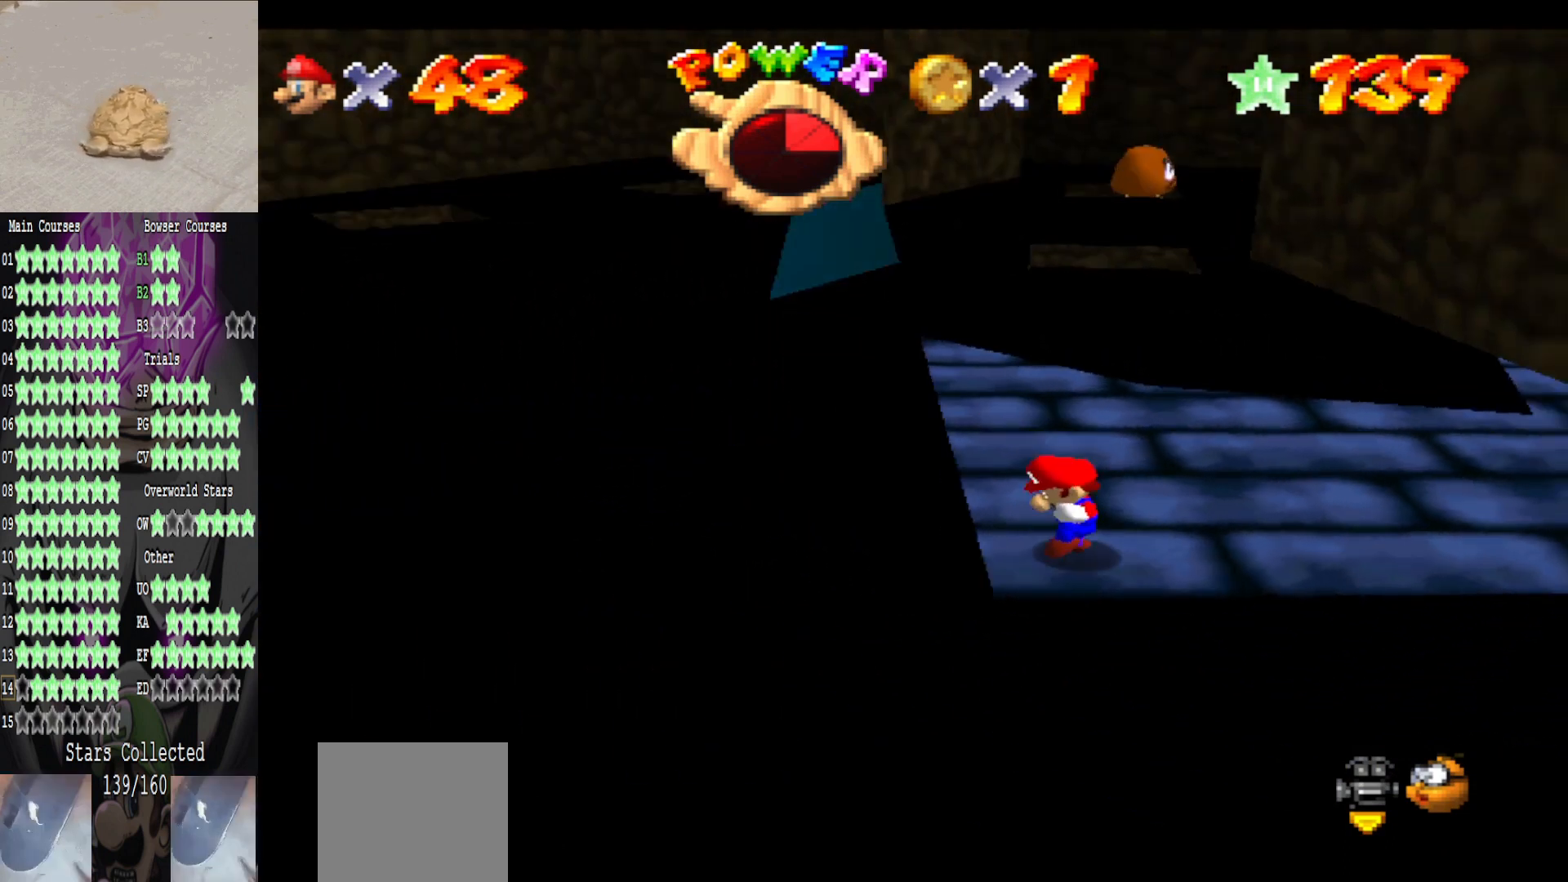
{"buttons": [], "left_stick": "center", "right_stick": "center", "events": []}
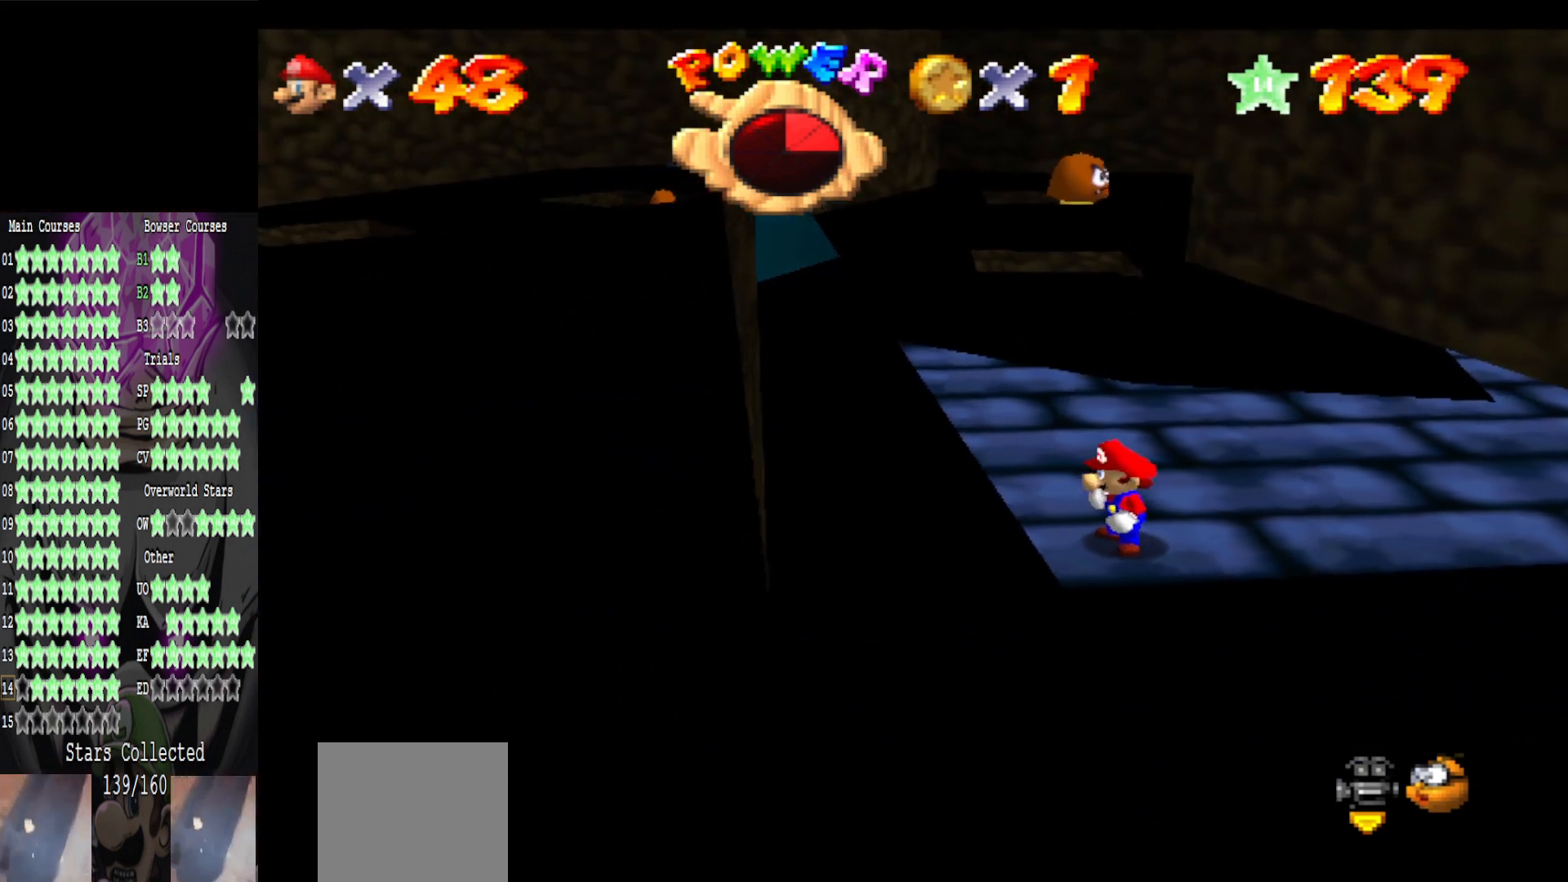
{"buttons": [], "left_stick": "down", "right_stick": "center", "events": [[360, "A", "down"], [400, "A", "up"], [400, "B", "down"], [440, "left_stick", "down"], [520, "B", "up"]]}
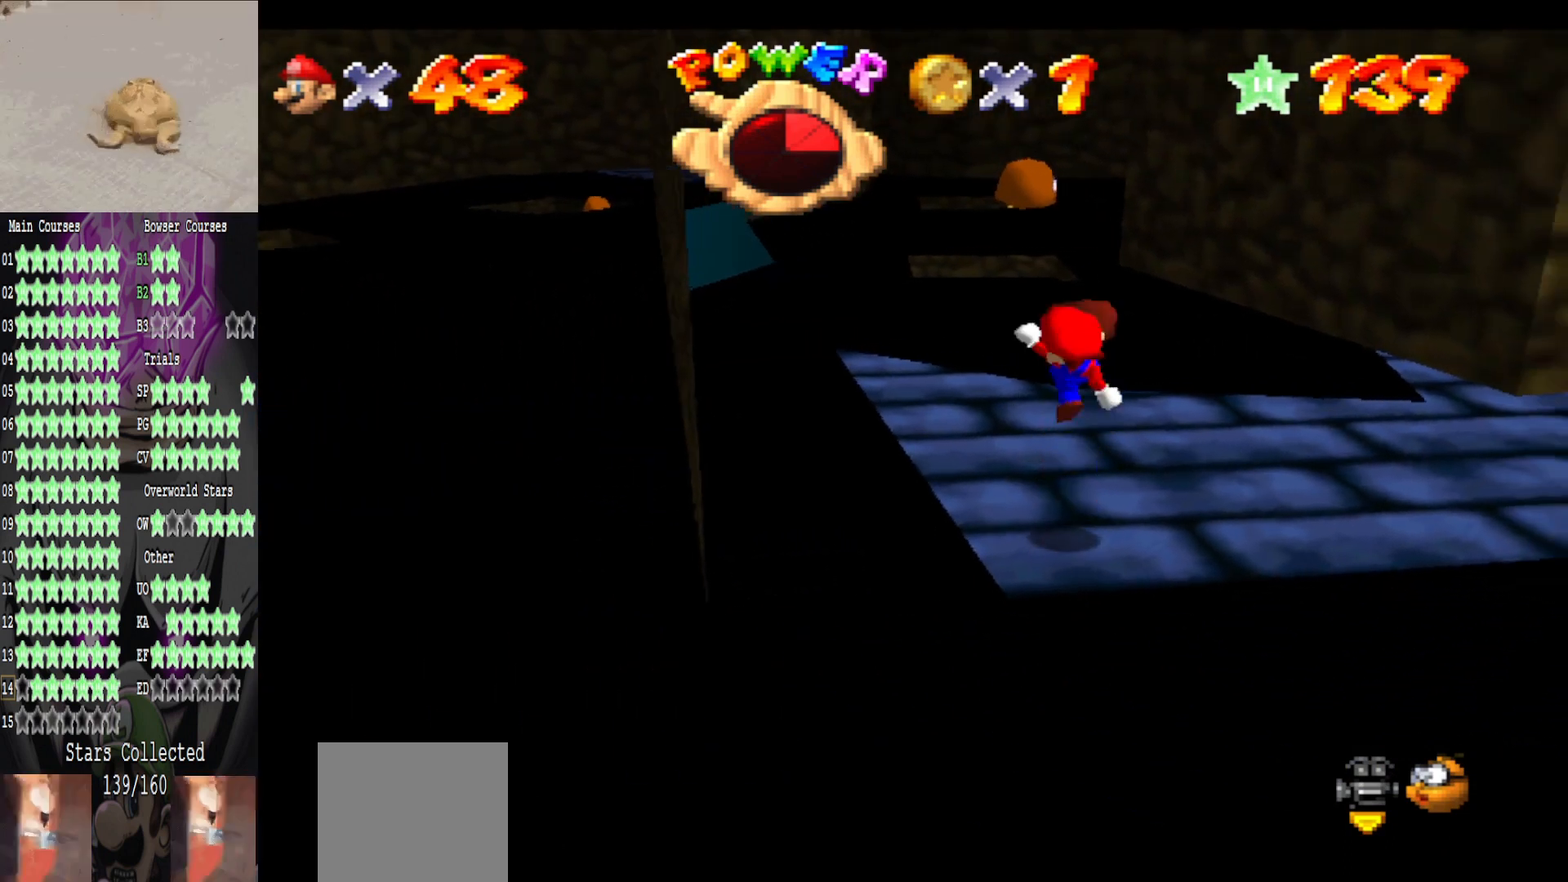
{"buttons": ["DPAD_RIGHT"], "left_stick": "center", "right_stick": "center", "events": [[80, "left_stick", "center"], [160, "DPAD_RIGHT", "down"]]}
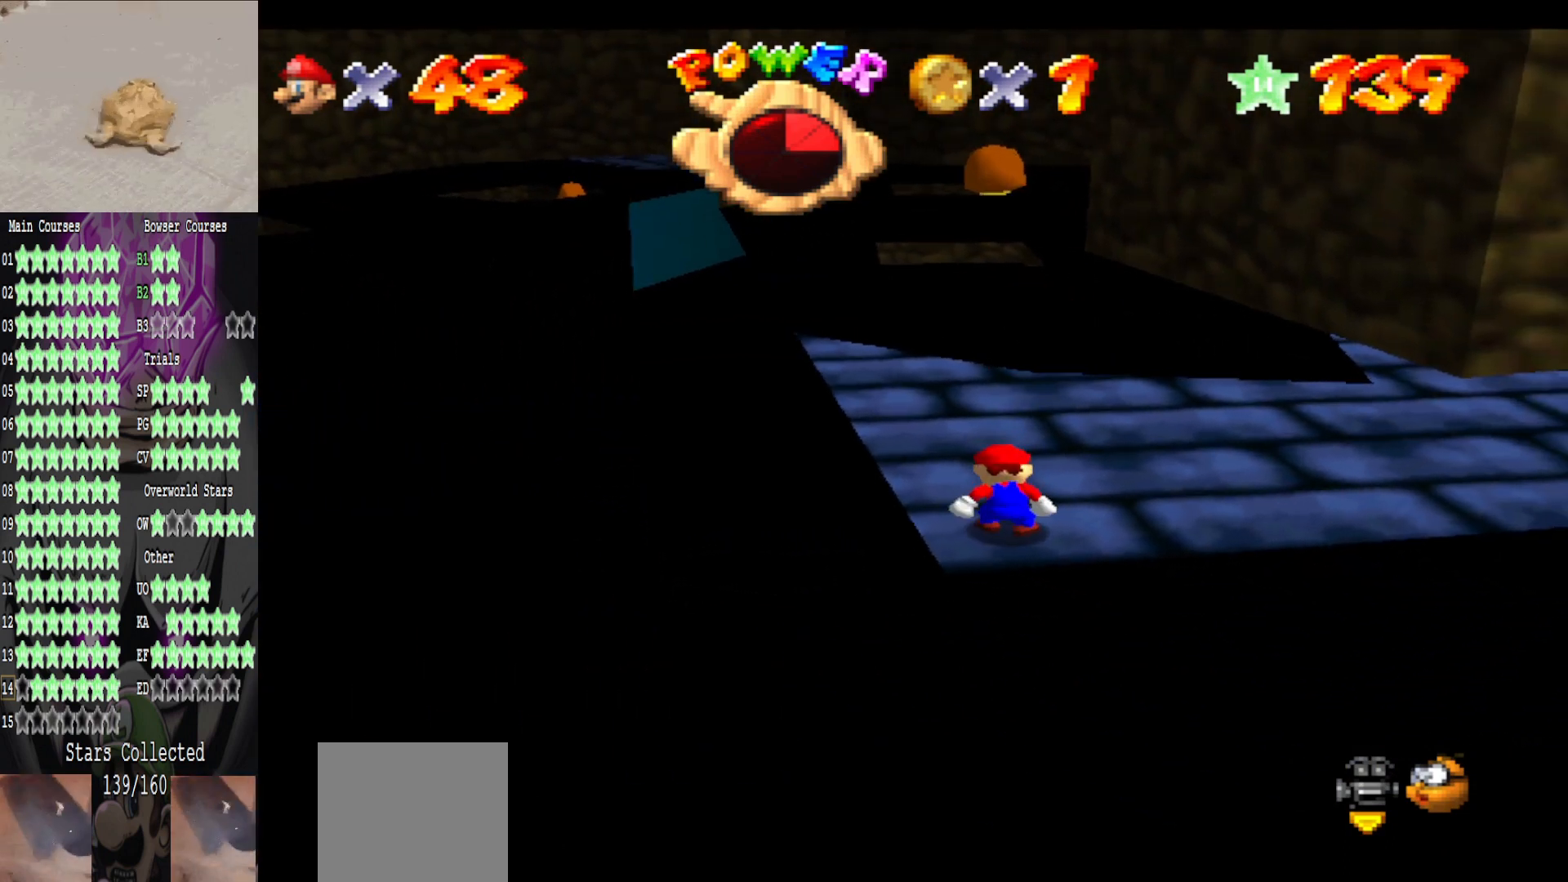
{"buttons": ["DPAD_RIGHT"], "left_stick": "center", "right_stick": "center", "events": []}
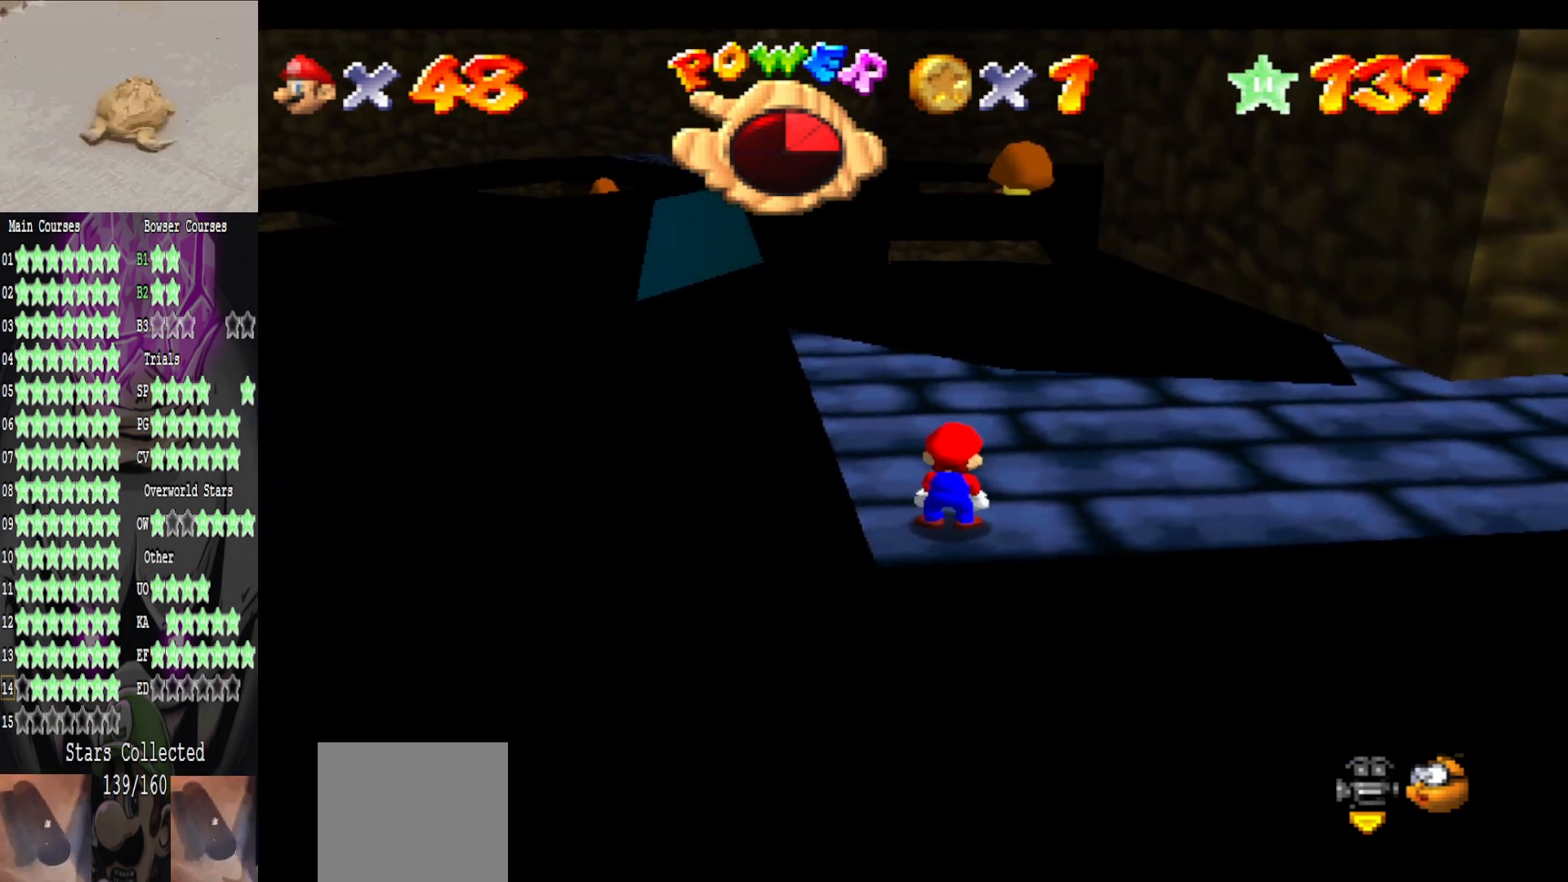
{"buttons": ["DPAD_RIGHT"], "left_stick": "center", "right_stick": "center", "events": []}
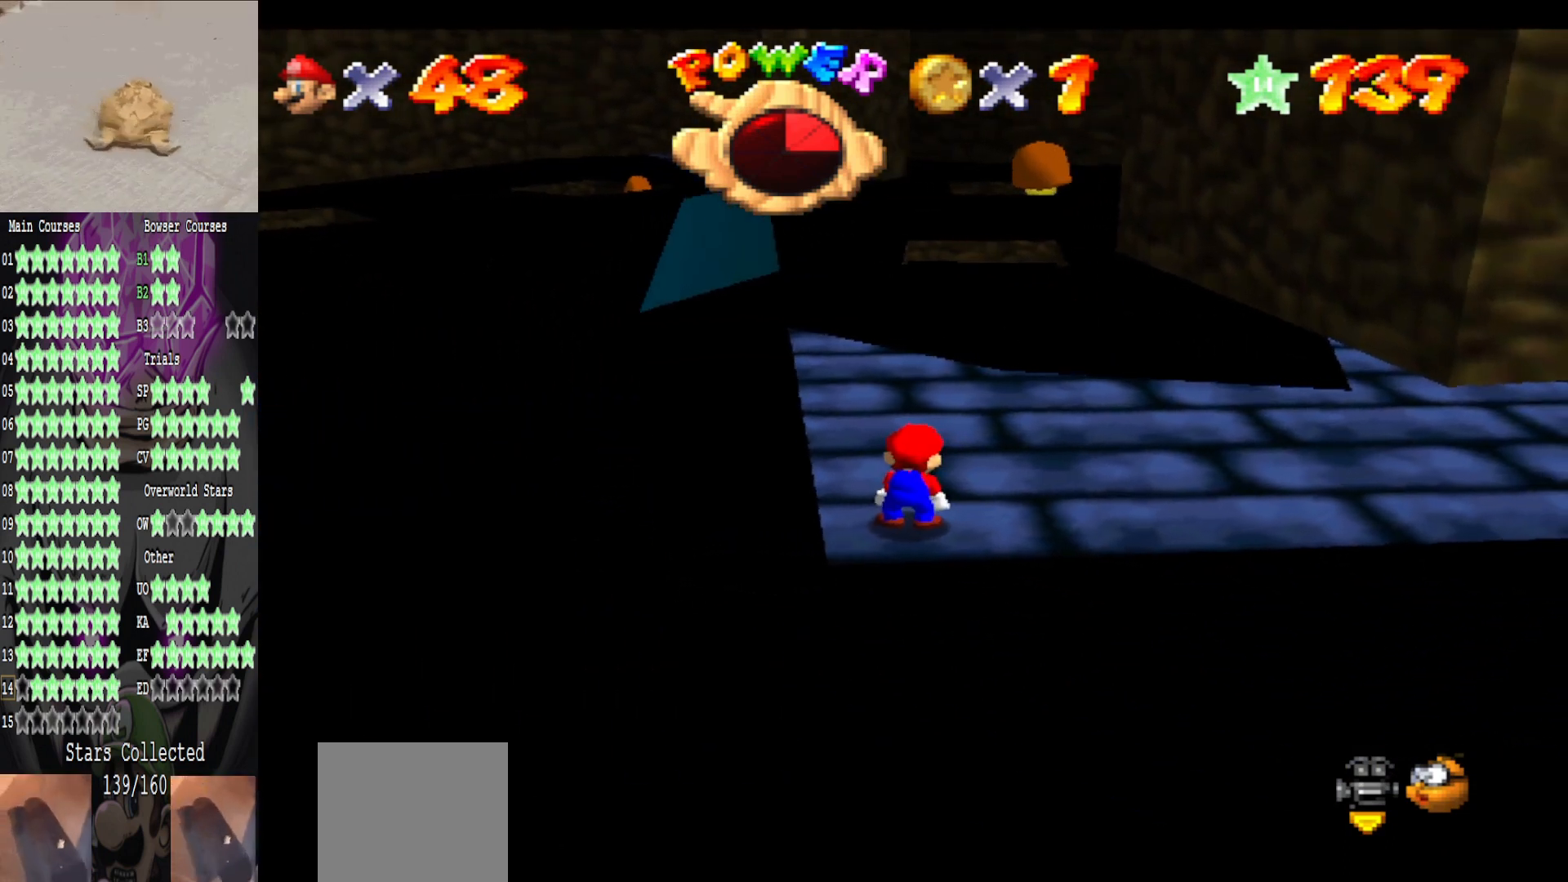
{"buttons": ["A"], "left_stick": "center", "right_stick": "center", "events": [[120, "DPAD_RIGHT", "up"], [320, "left_stick", "up"], [480, "A", "down"], [480, "left_stick", "center"]]}
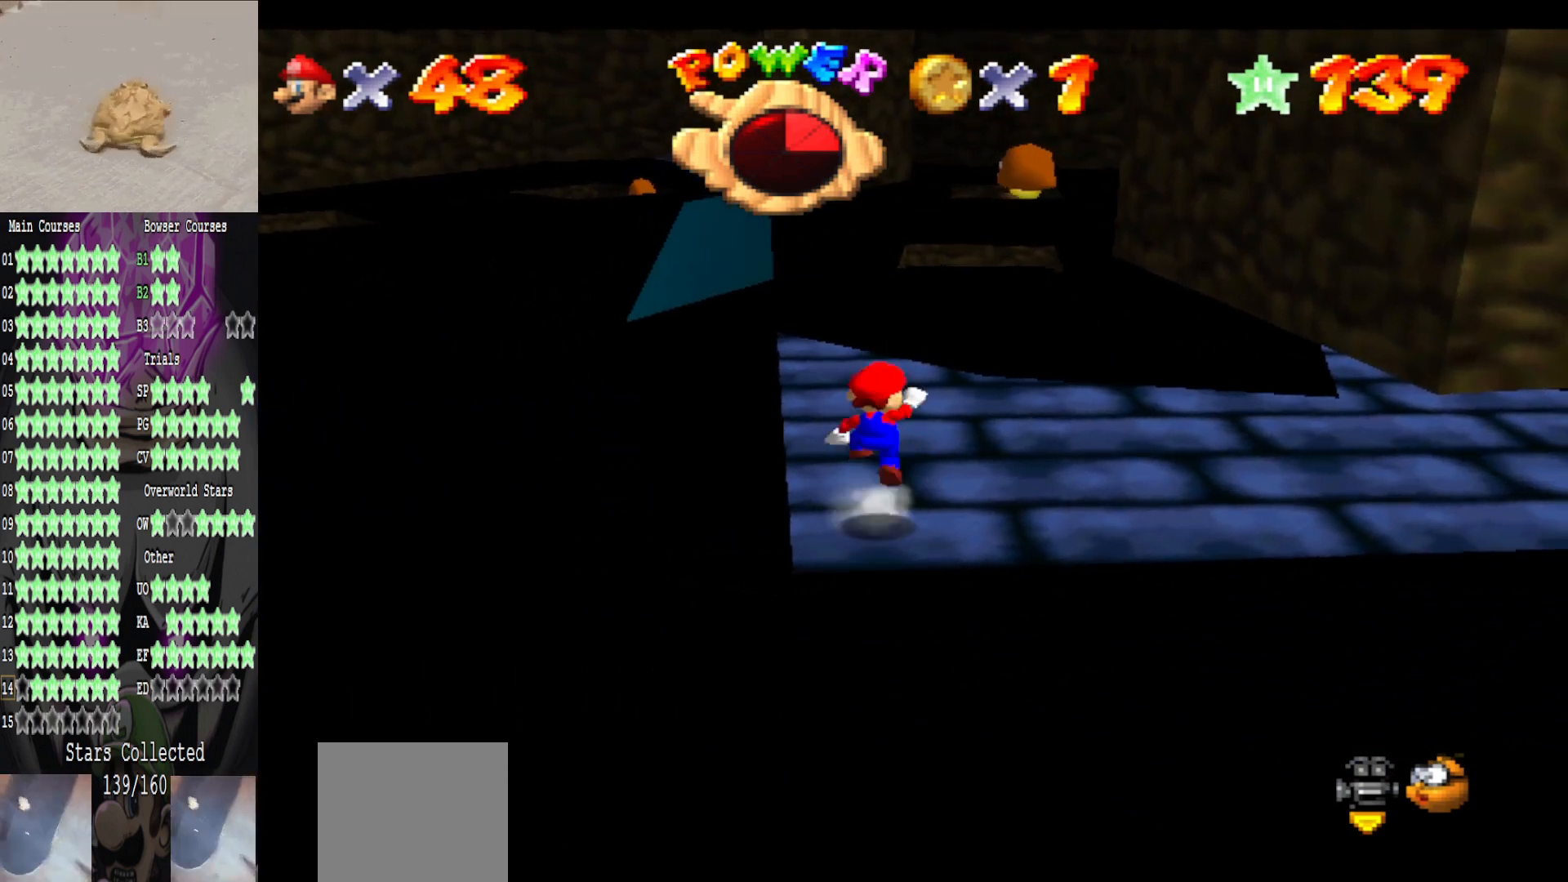
{"buttons": [], "left_stick": "center", "right_stick": "center", "events": [[120, "A", "up"], [120, "B", "down"], [160, "left_stick", "right"], [240, "B", "up"], [240, "left_stick", "down-right"], [360, "left_stick", "center"]]}
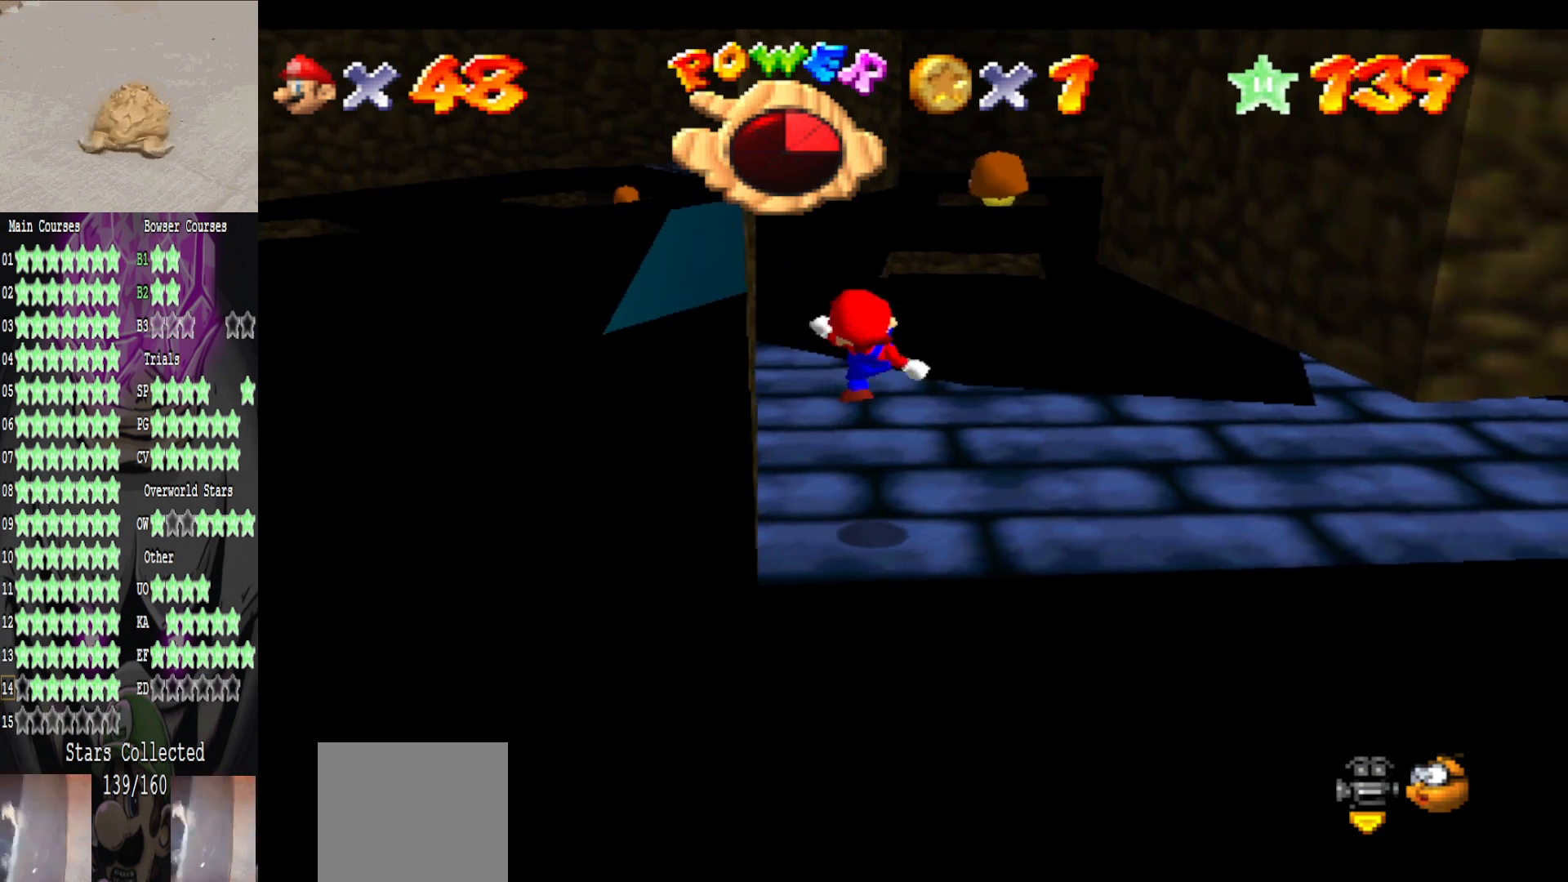
{"buttons": [], "left_stick": "center", "right_stick": "center", "events": [[80, "DPAD_LEFT", "down"], [280, "DPAD_LEFT", "up"]]}
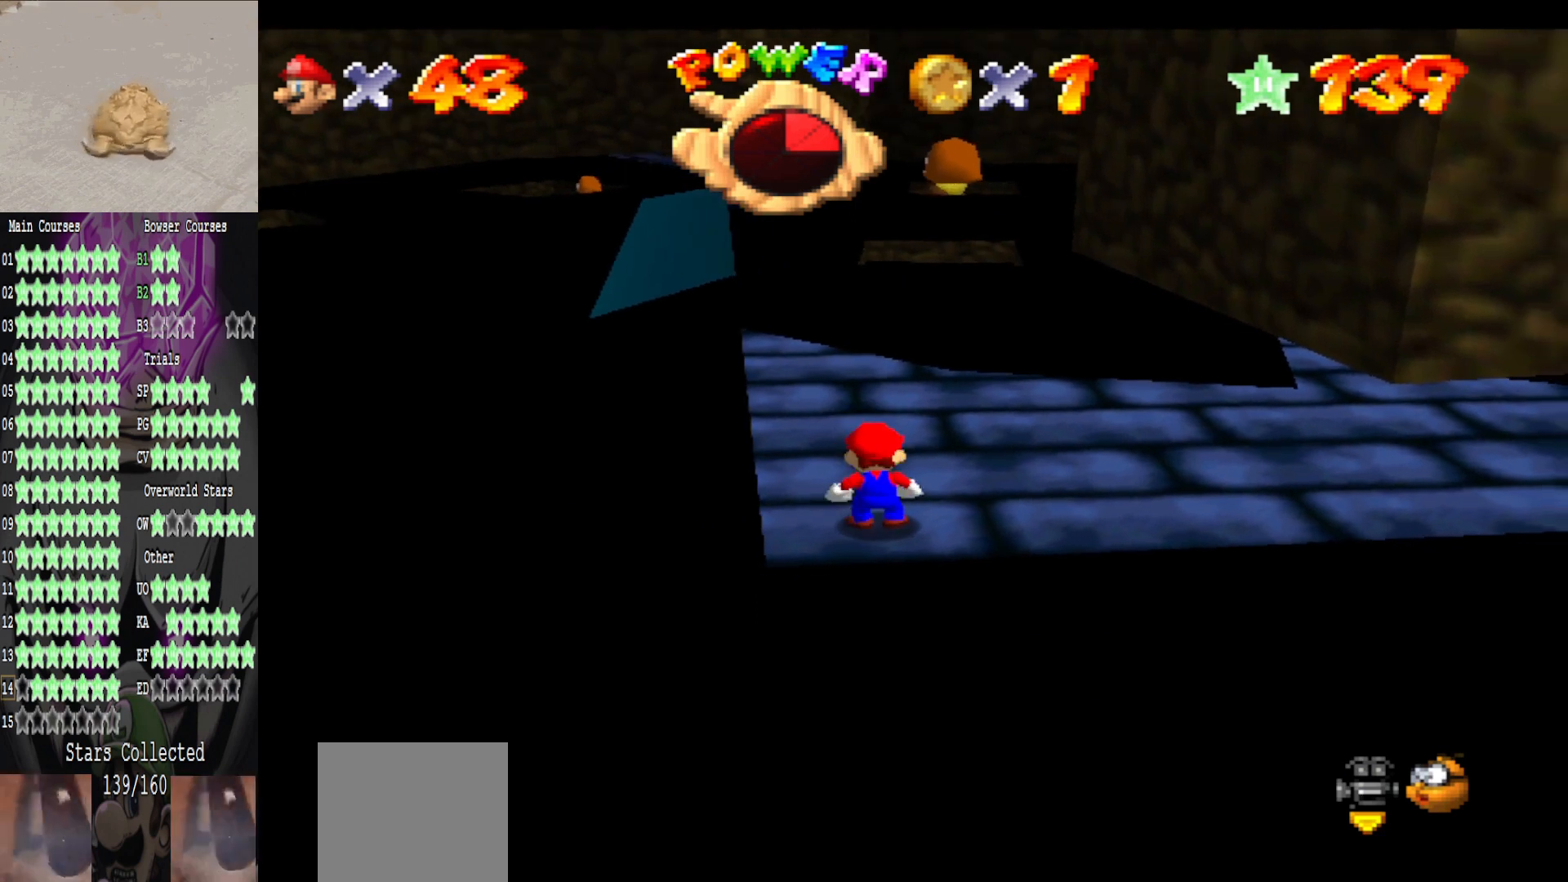
{"buttons": [], "left_stick": "center", "right_stick": "center", "events": [[80, "left_stick", "up"], [280, "A", "down"], [360, "left_stick", "center"], [400, "A", "up"]]}
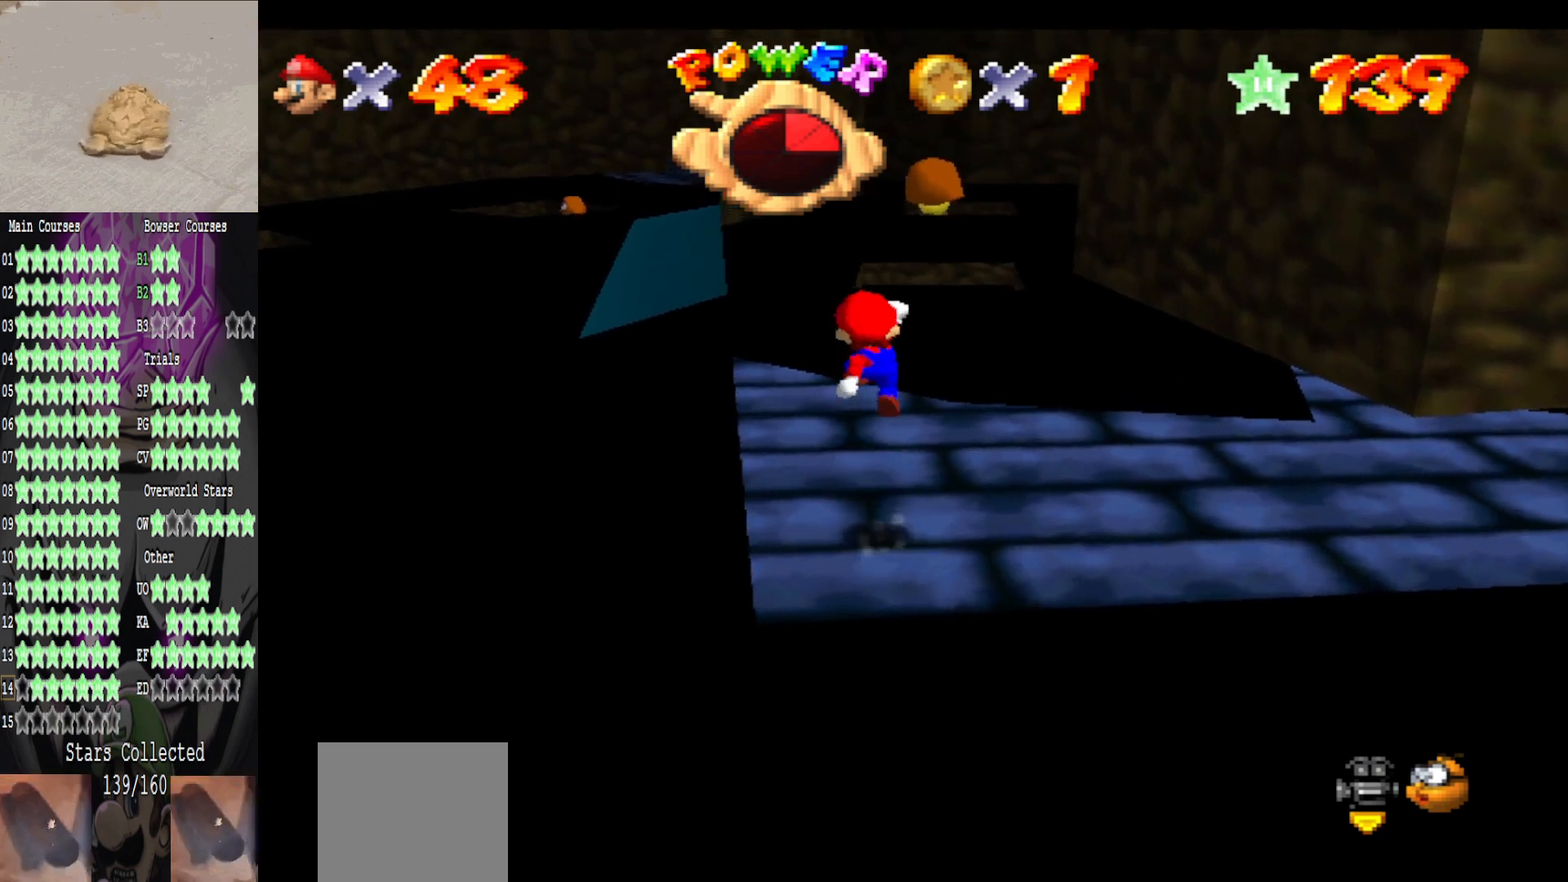
{"buttons": [], "left_stick": "center", "right_stick": "center", "events": [[40, "left_stick", "down-right"], [240, "left_stick", "center"]]}
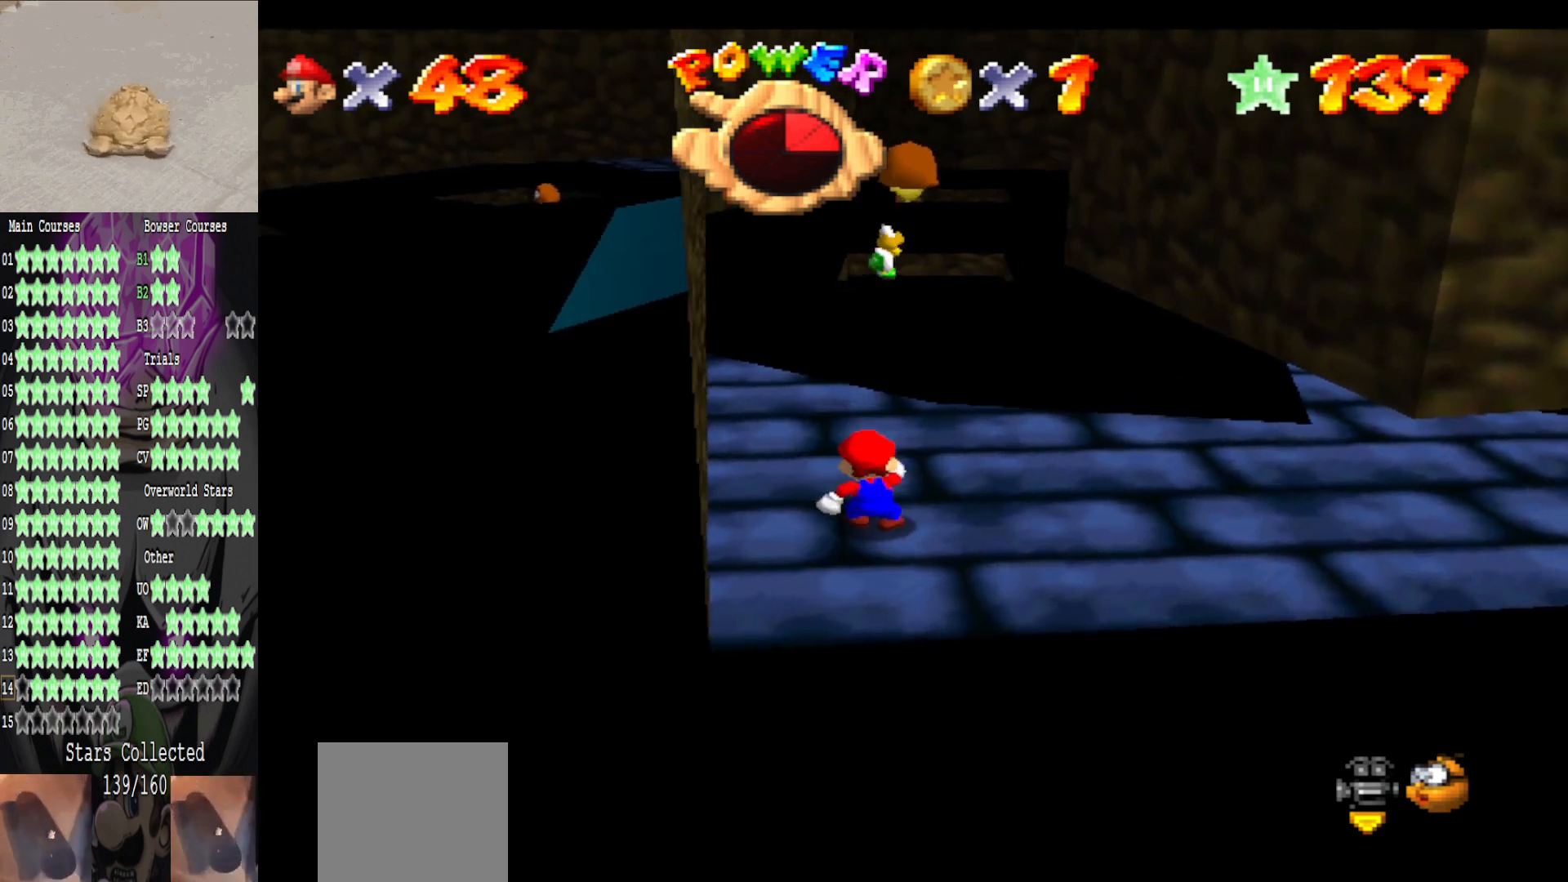
{"buttons": [], "left_stick": "center", "right_stick": "center", "events": []}
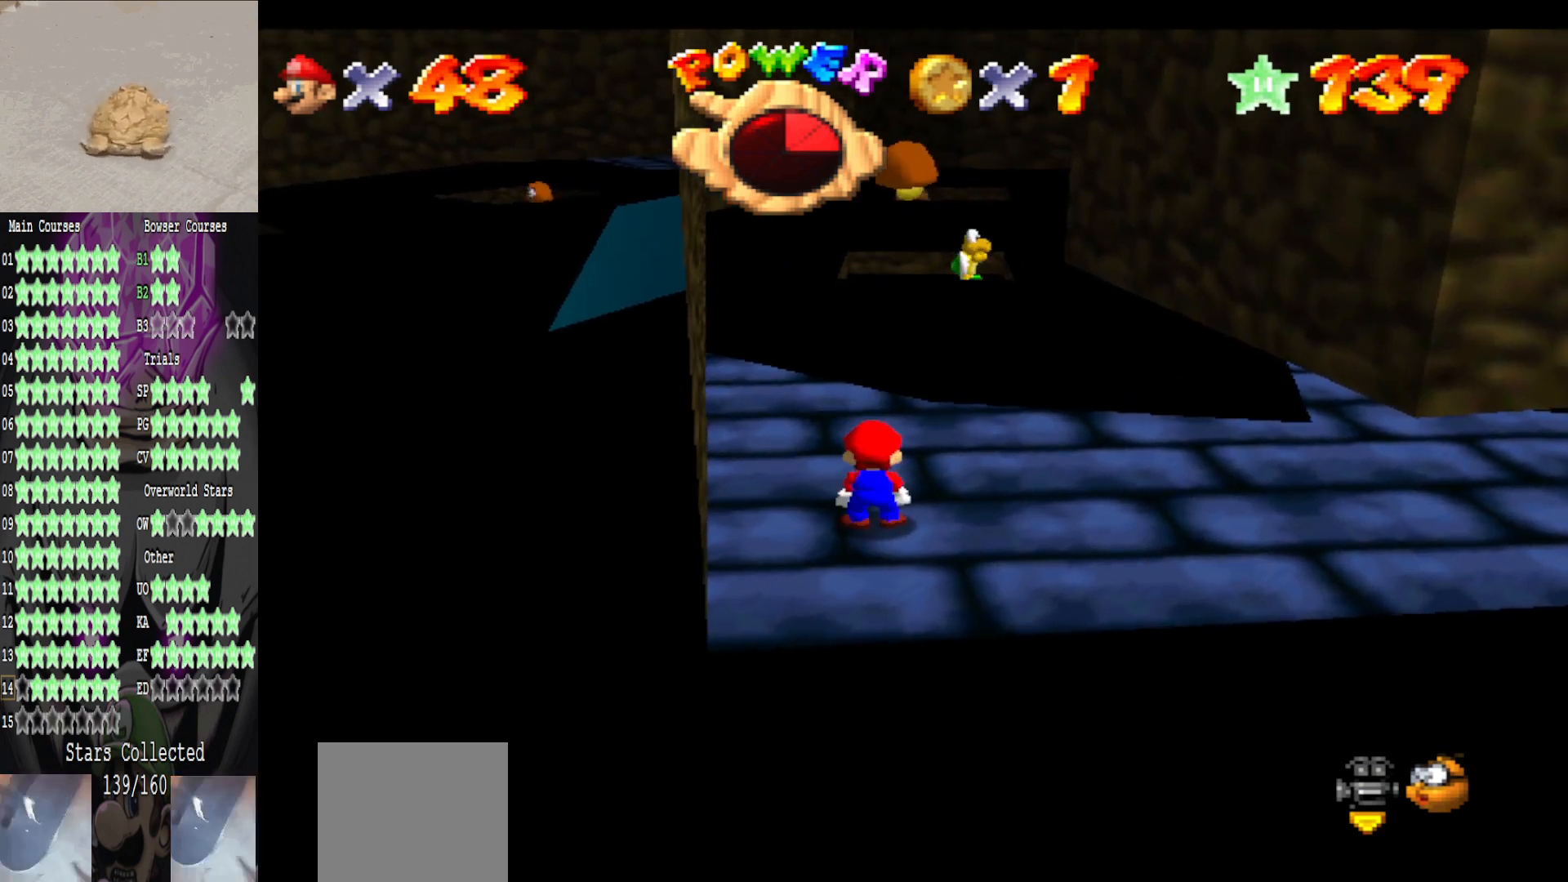
{"buttons": [], "left_stick": "center", "right_stick": "center", "events": []}
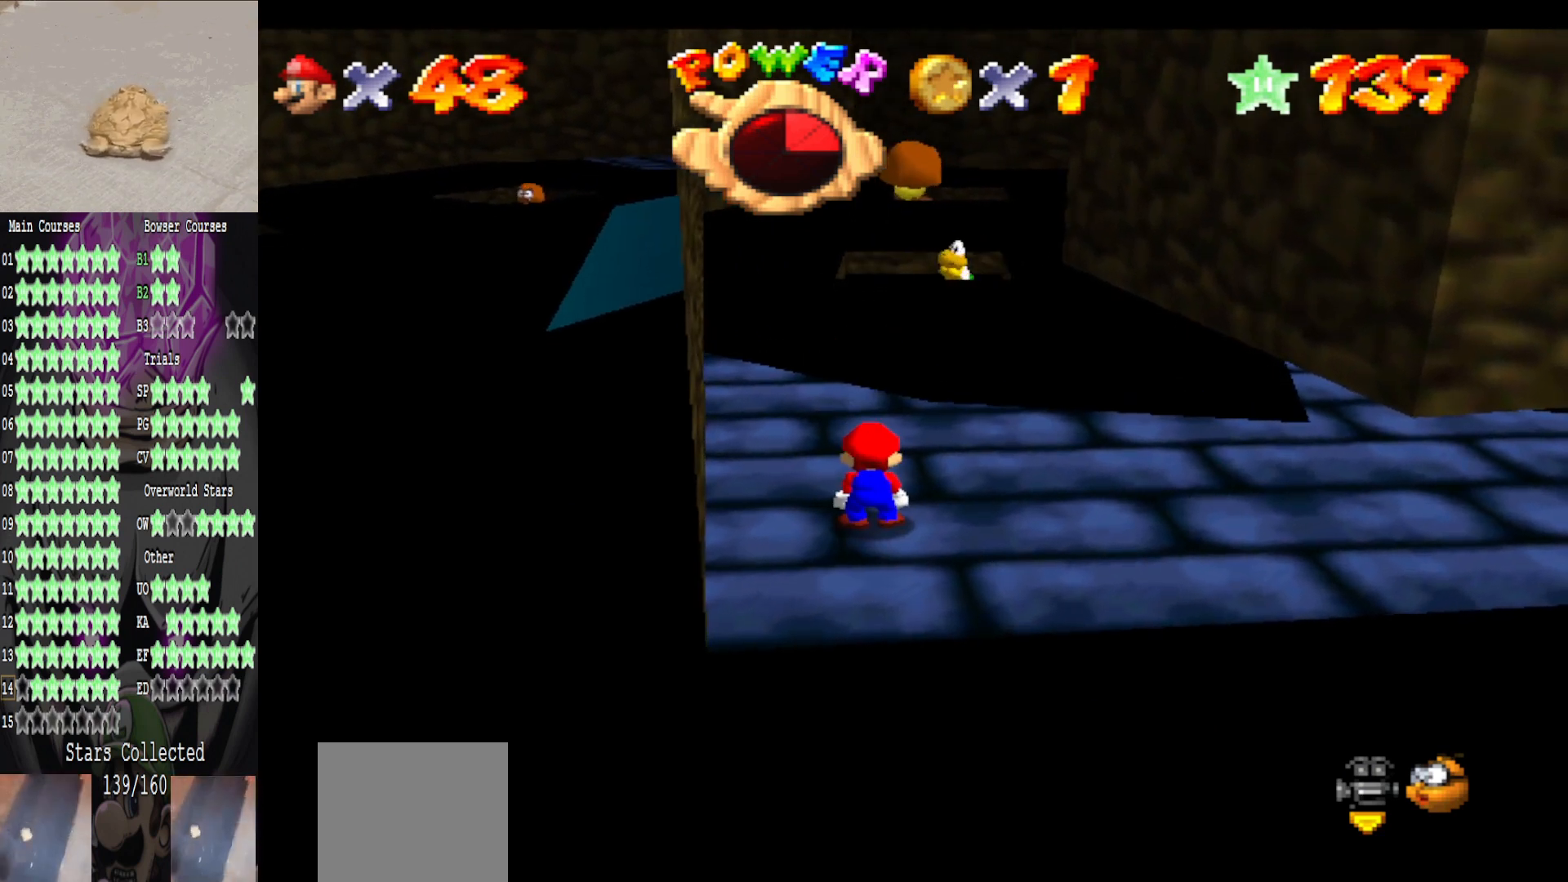
{"buttons": [], "left_stick": "center", "right_stick": "center", "events": []}
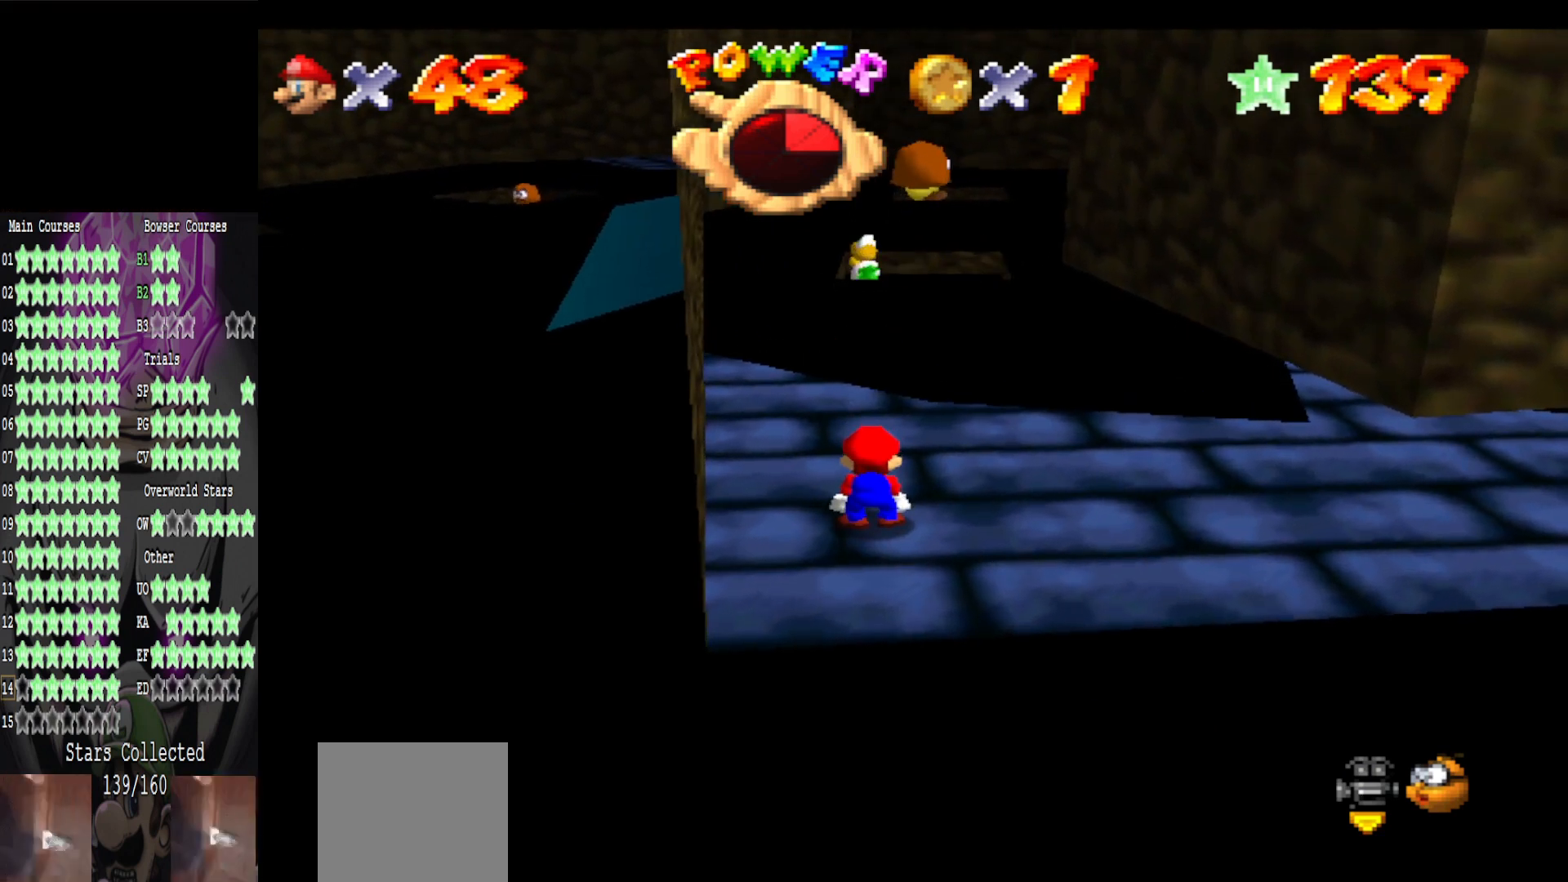
{"buttons": [], "left_stick": "up", "right_stick": "center", "events": [[320, "left_stick", "up"]]}
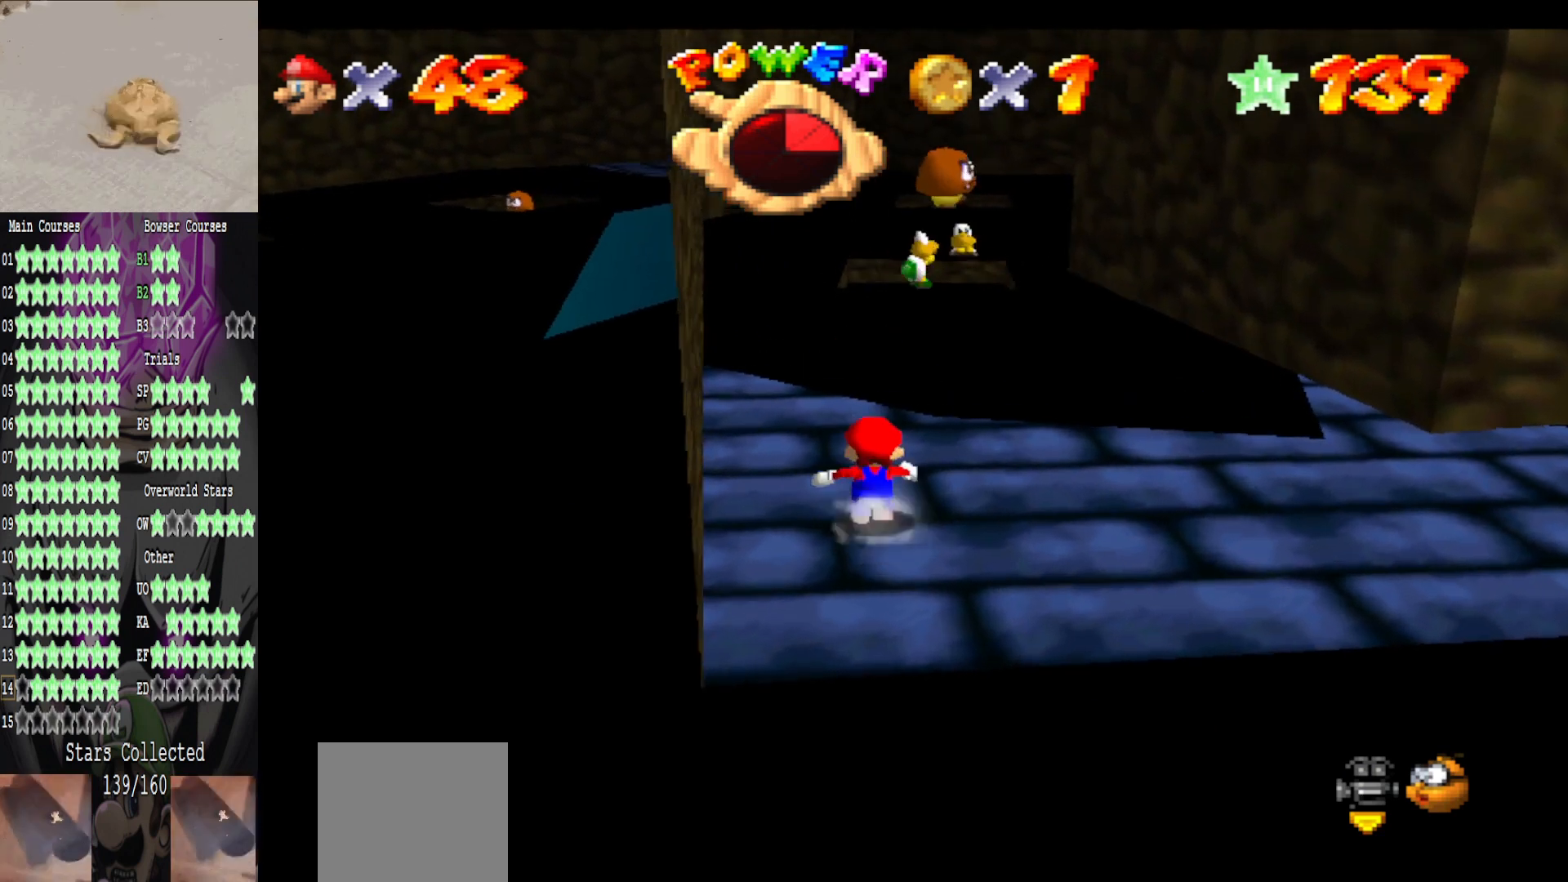
{"buttons": [], "left_stick": "up", "right_stick": "center", "events": []}
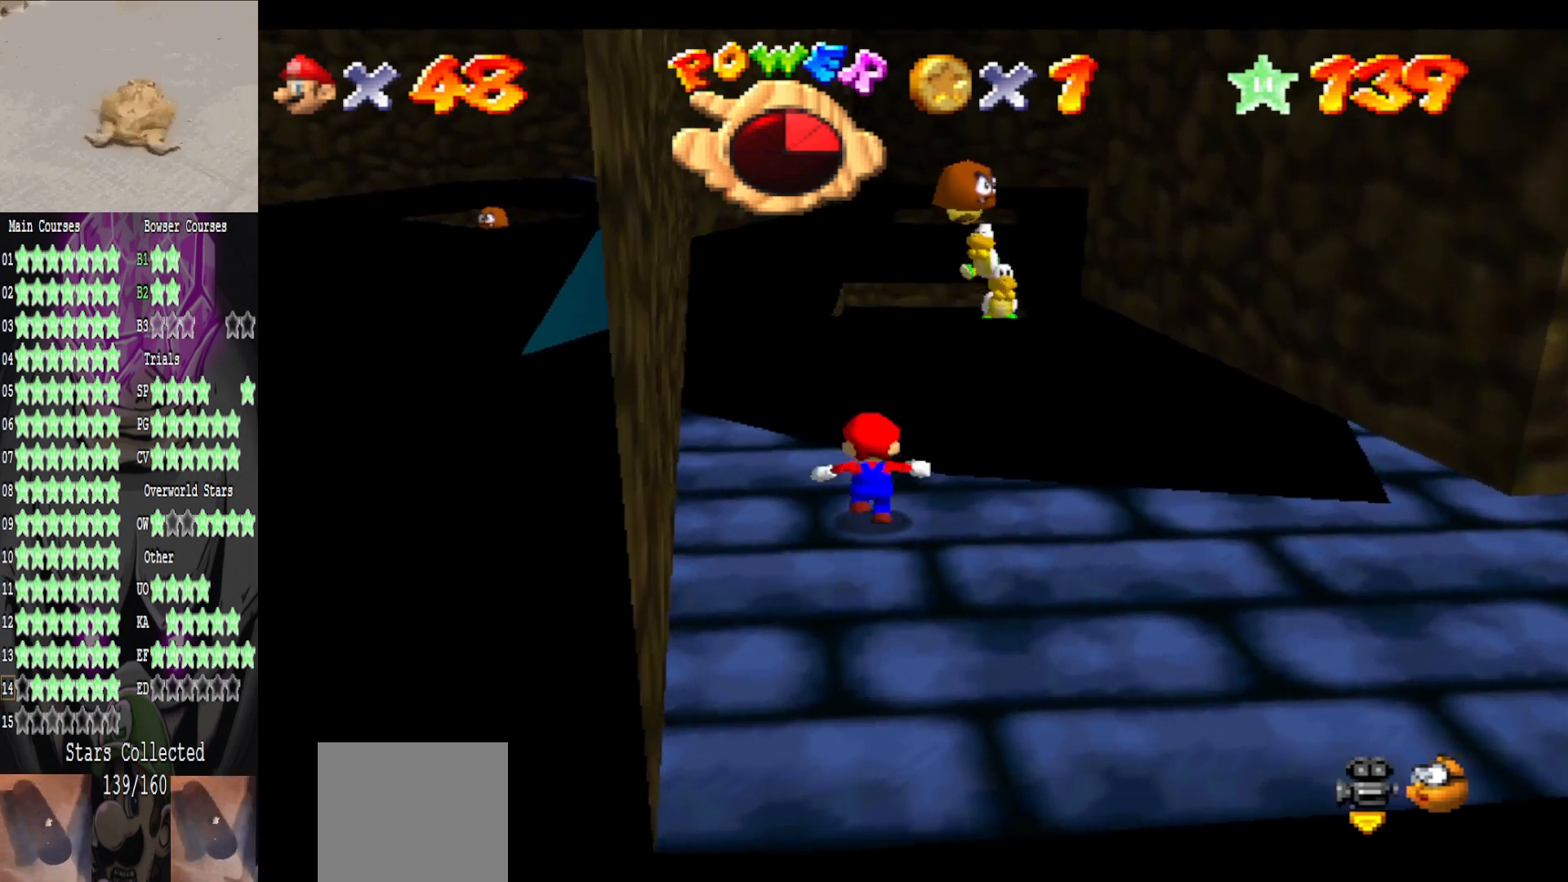
{"buttons": ["L2"], "left_stick": "up", "right_stick": "center", "events": [[160, "L2", "down"], [200, "A", "down"], [480, "A", "up"]]}
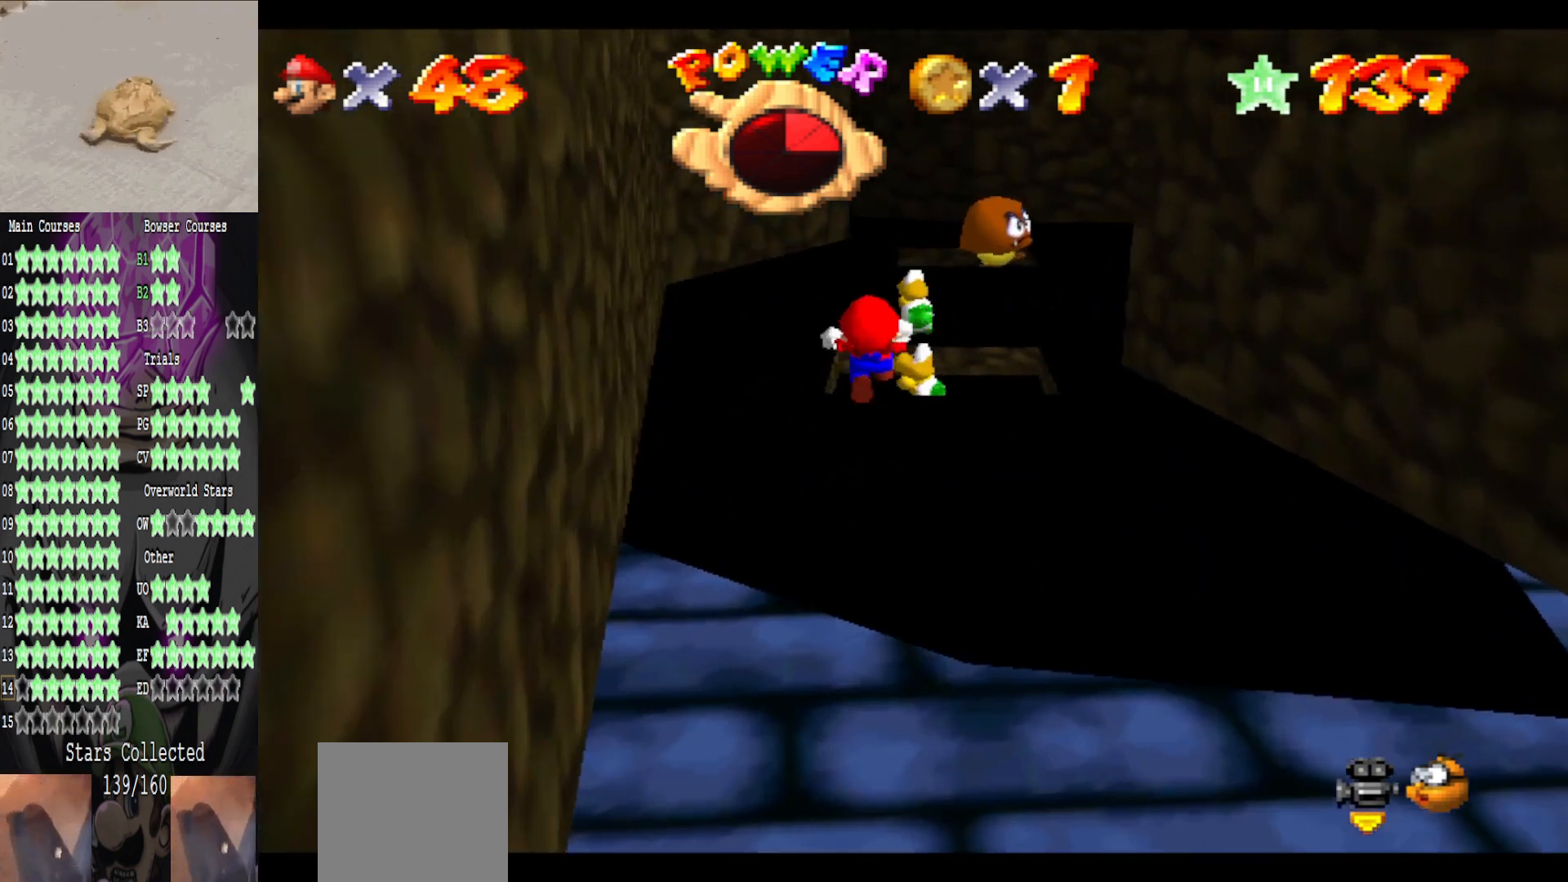
{"buttons": ["L2"], "left_stick": "down-right", "right_stick": "center", "events": [[200, "left_stick", "down"], [320, "START", "down"], [440, "START", "up"], [440, "left_stick", "down-right"]]}
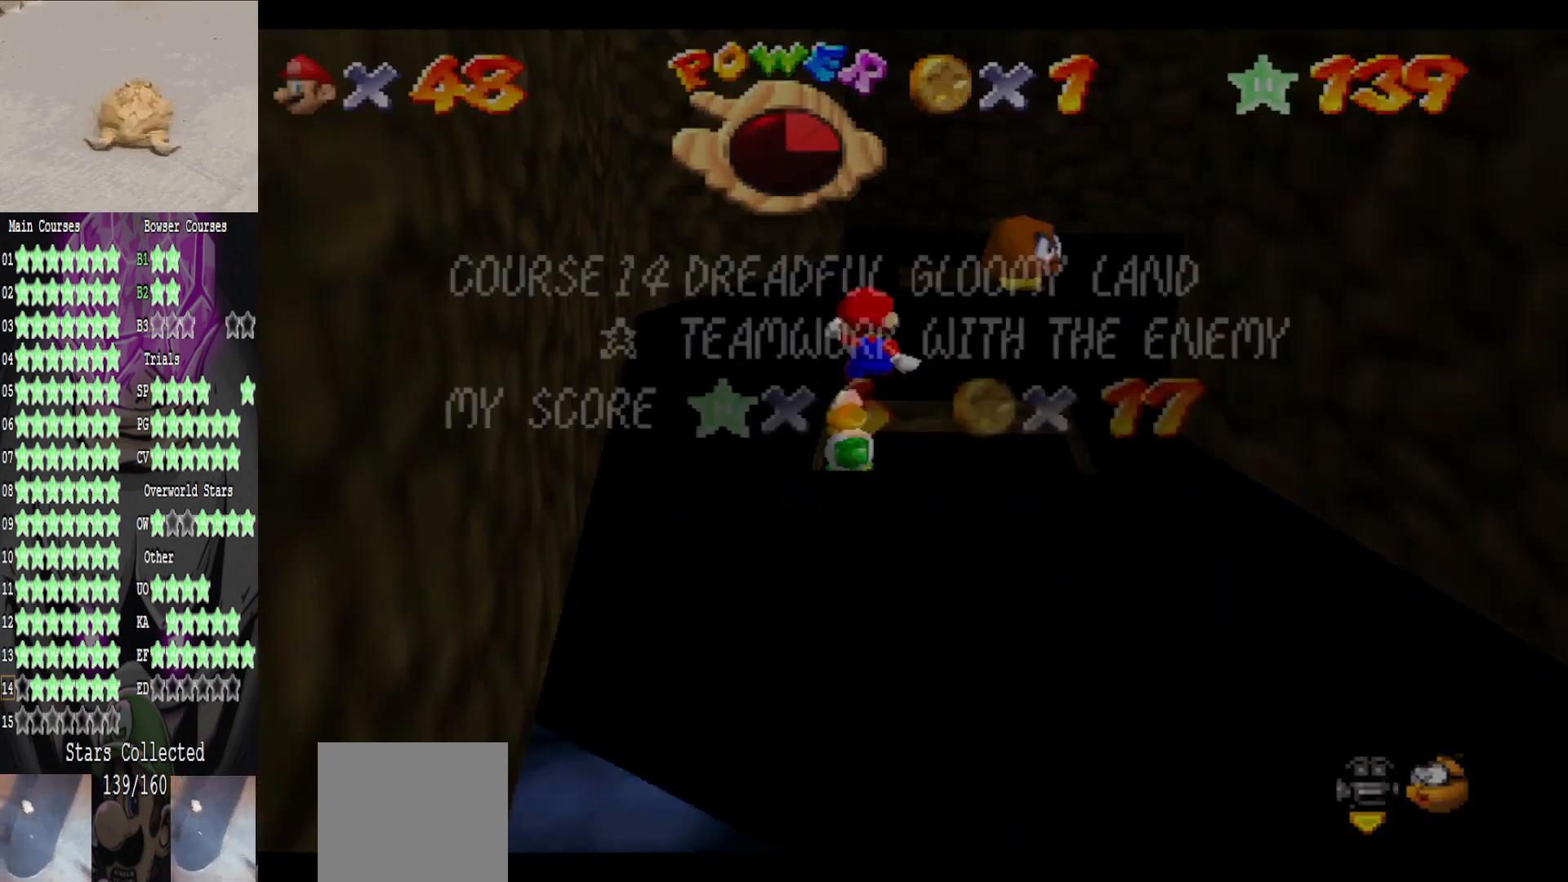
{"buttons": ["L2"], "left_stick": "up-right", "right_stick": "center", "events": [[80, "START", "down"], [80, "left_stick", "down-left"], [160, "START", "up"], [200, "left_stick", "up-right"], [280, "START", "down"], [280, "left_stick", "down-right"], [360, "START", "up"], [520, "left_stick", "up-right"]]}
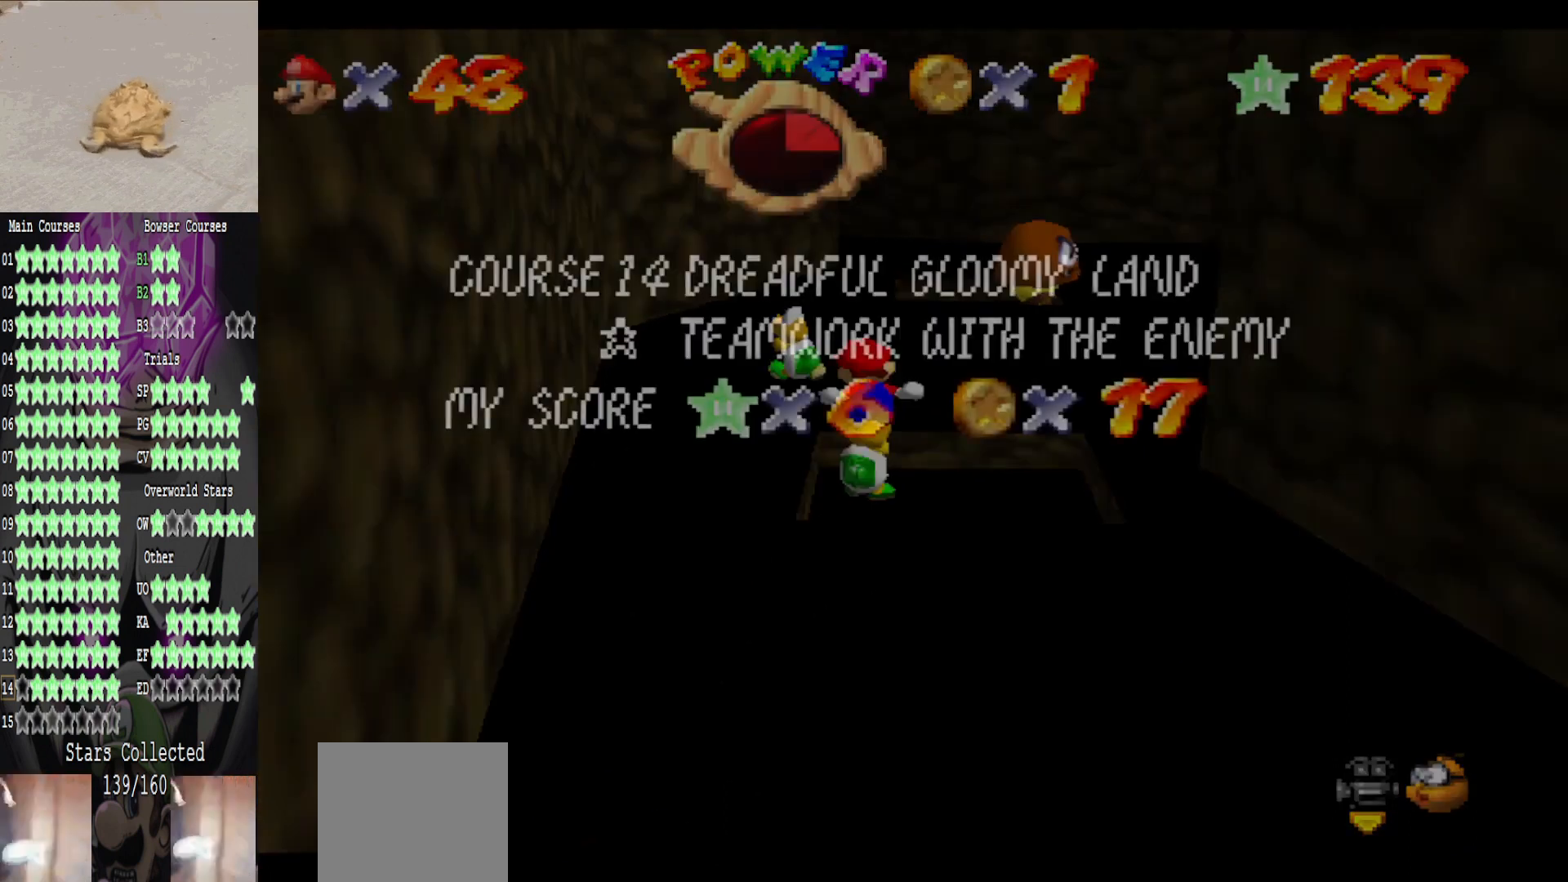
{"buttons": ["L2"], "left_stick": "up-right", "right_stick": "center", "events": [[120, "START", "down"], [200, "START", "up"]]}
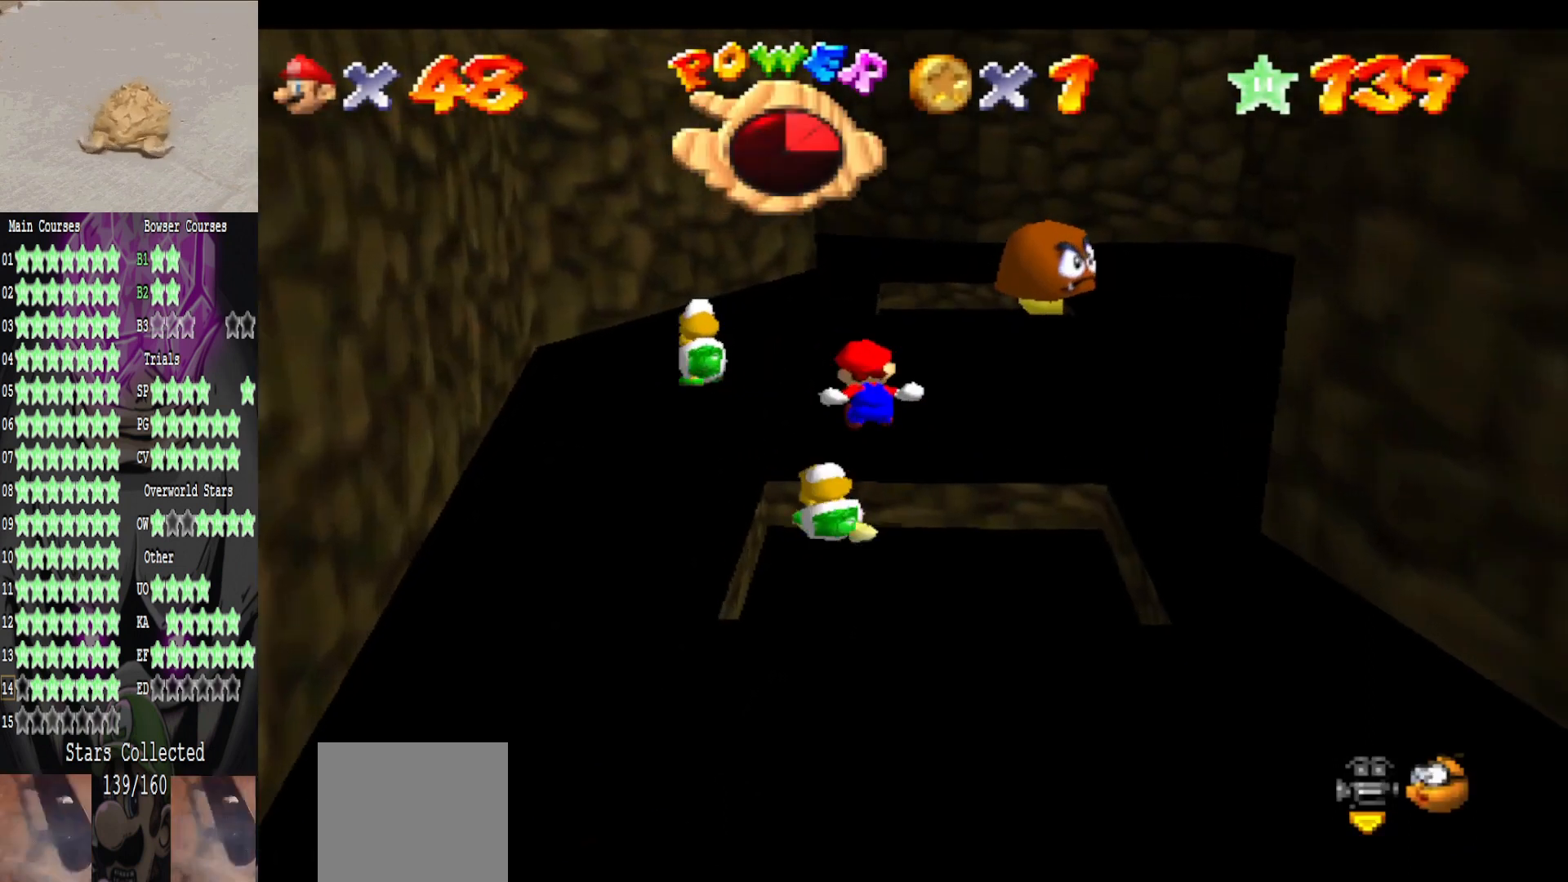
{"buttons": ["L2"], "left_stick": "right", "right_stick": "center", "events": [[480, "left_stick", "right"]]}
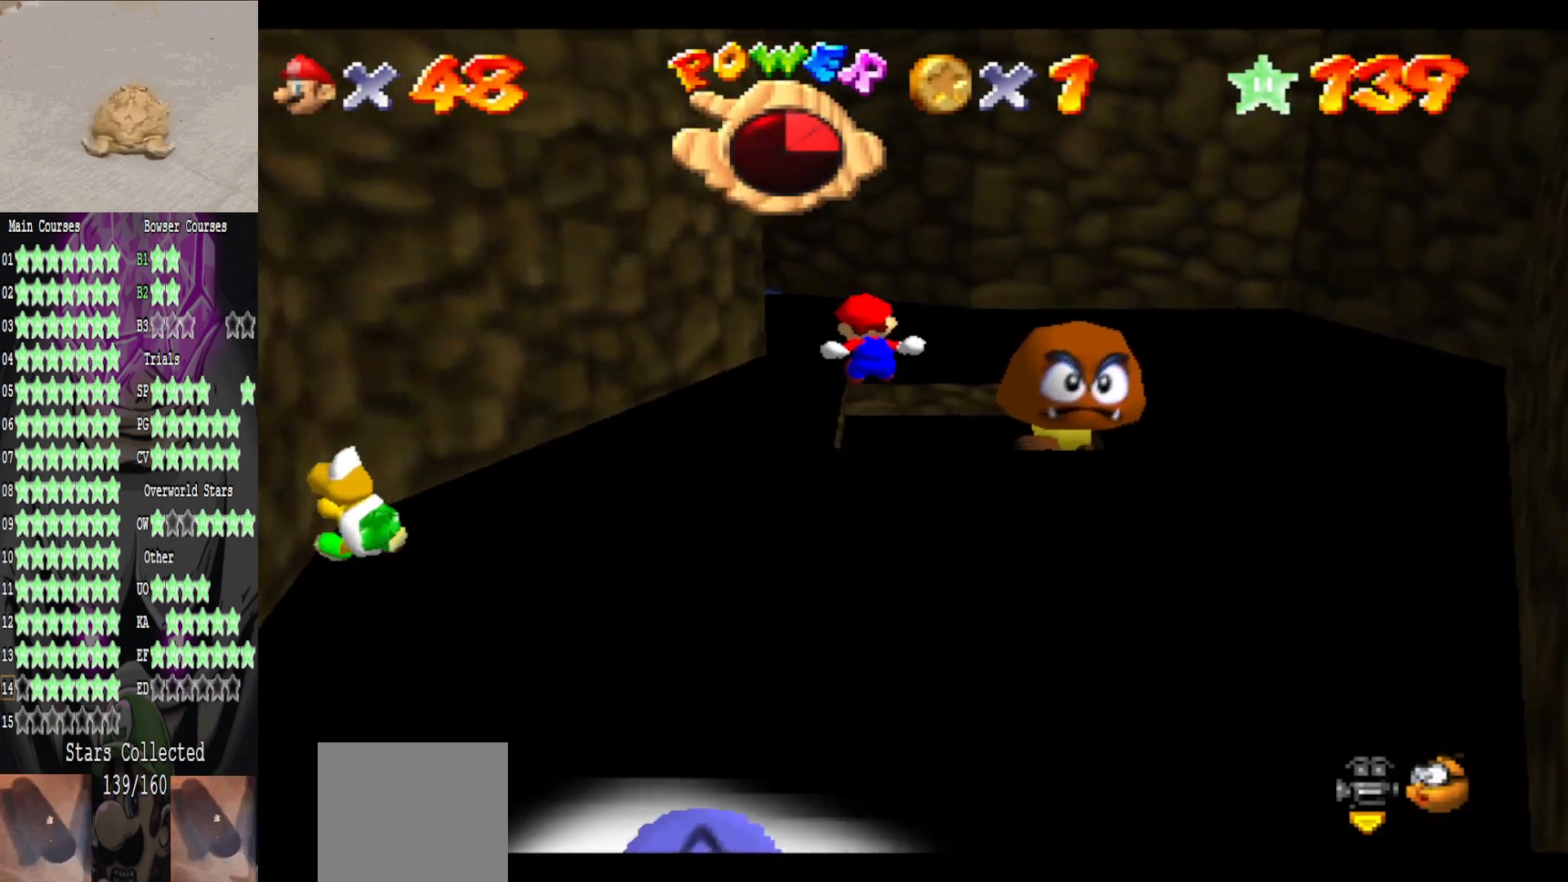
{"buttons": ["L2"], "left_stick": "up-left", "right_stick": "center", "events": [[240, "left_stick", "up-right"], [440, "left_stick", "up-left"]]}
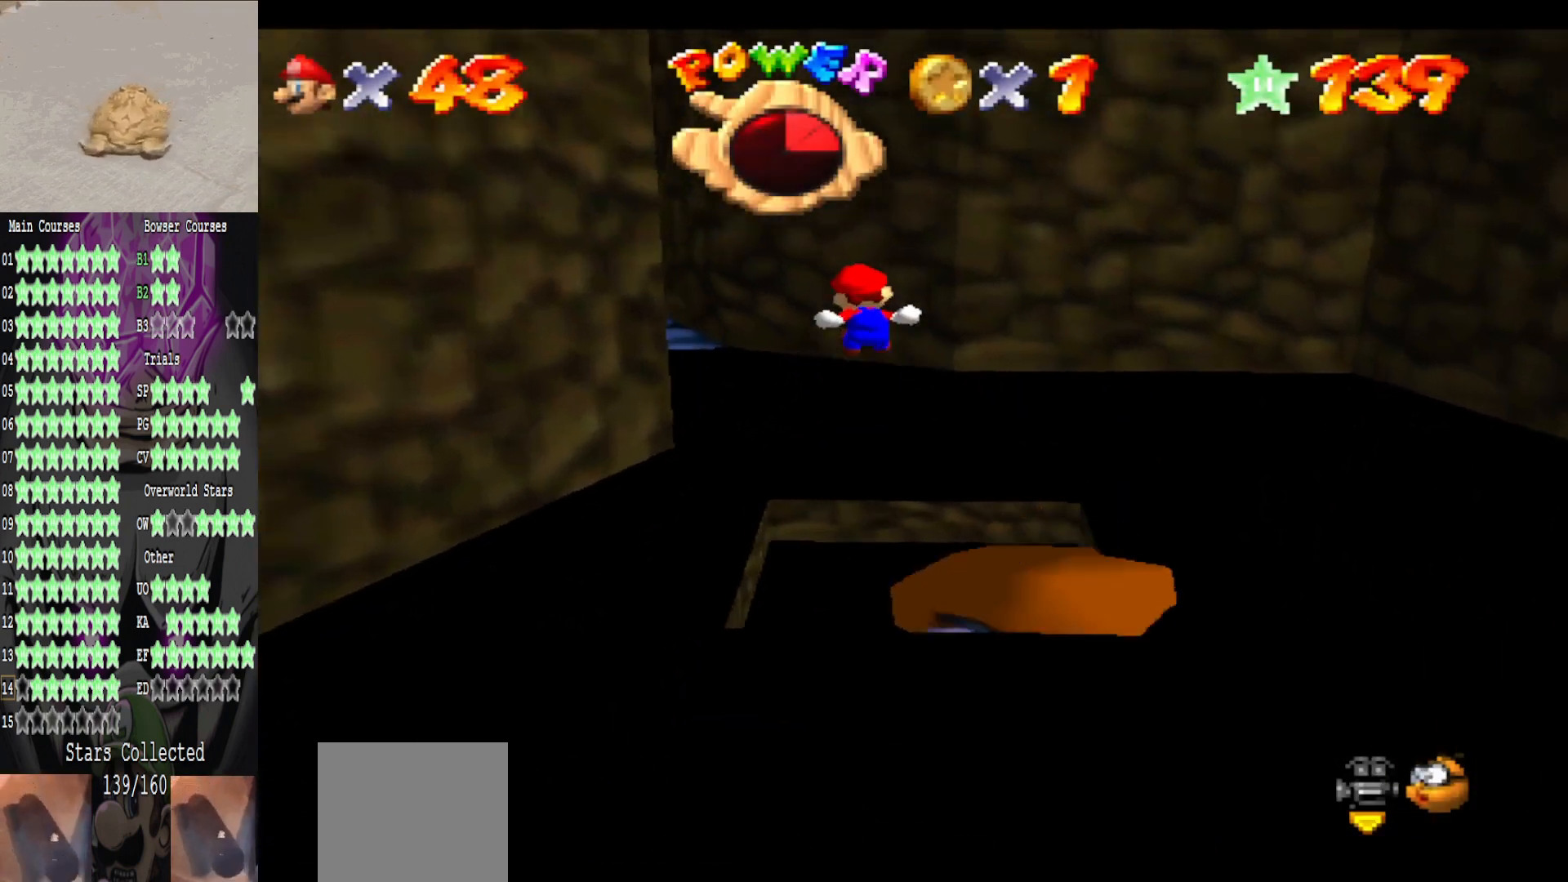
{"buttons": [], "left_stick": "right", "right_stick": "right", "events": [[80, "right_stick", "right"], [200, "right_stick", "center"], [320, "left_stick", "right"], [480, "L2", "up"], [480, "right_stick", "right"]]}
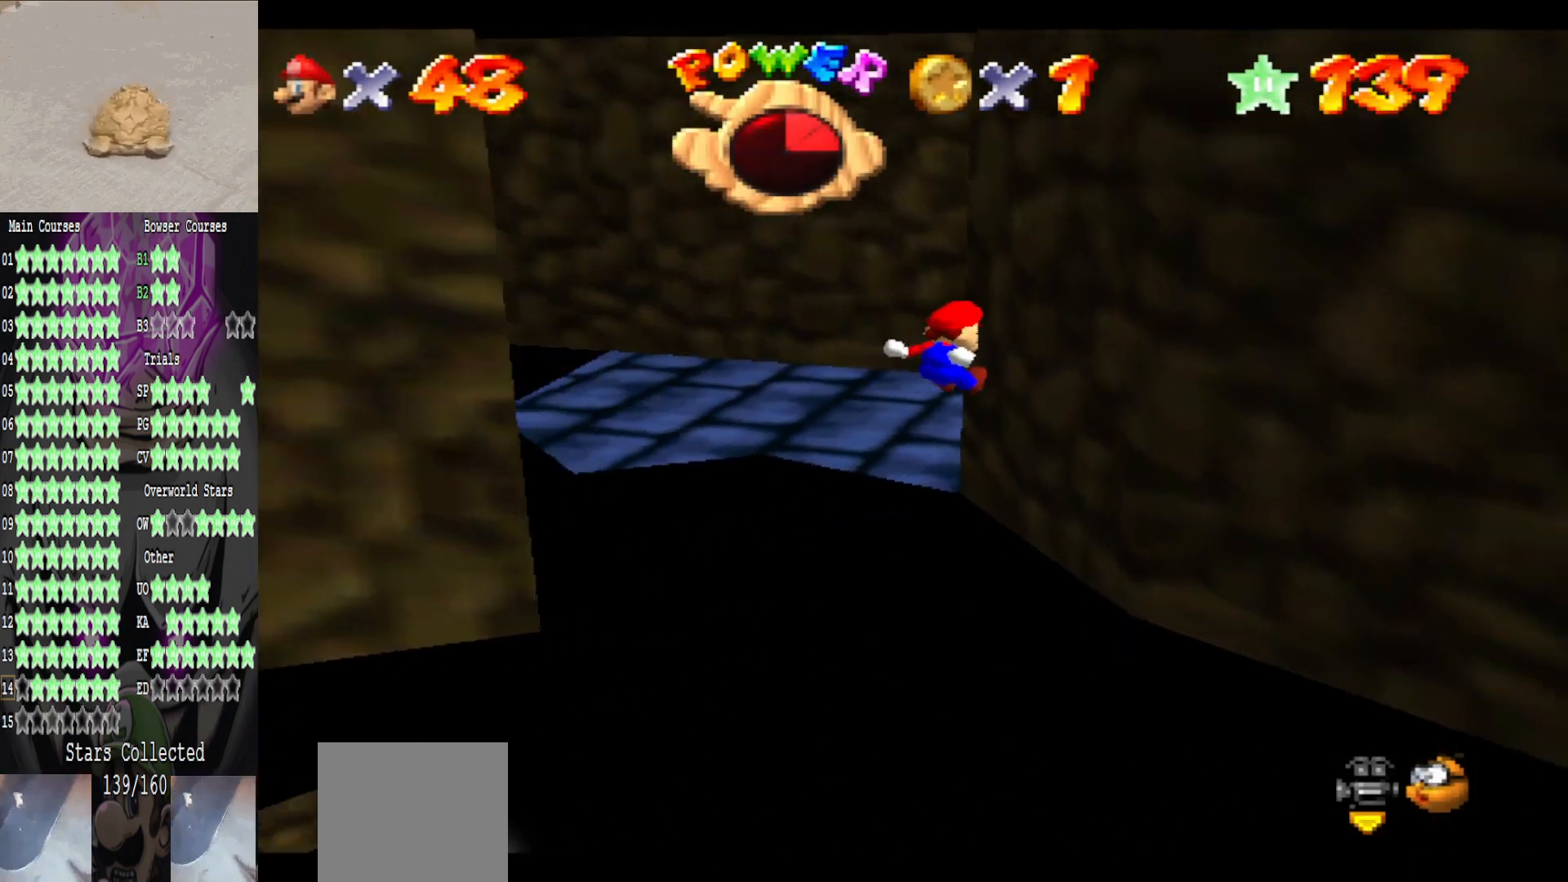
{"buttons": [], "left_stick": "up-left", "right_stick": "center", "events": [[40, "left_stick", "up-right"], [80, "right_stick", "center"], [200, "left_stick", "up-left"], [280, "A", "down"], [360, "A", "up"]]}